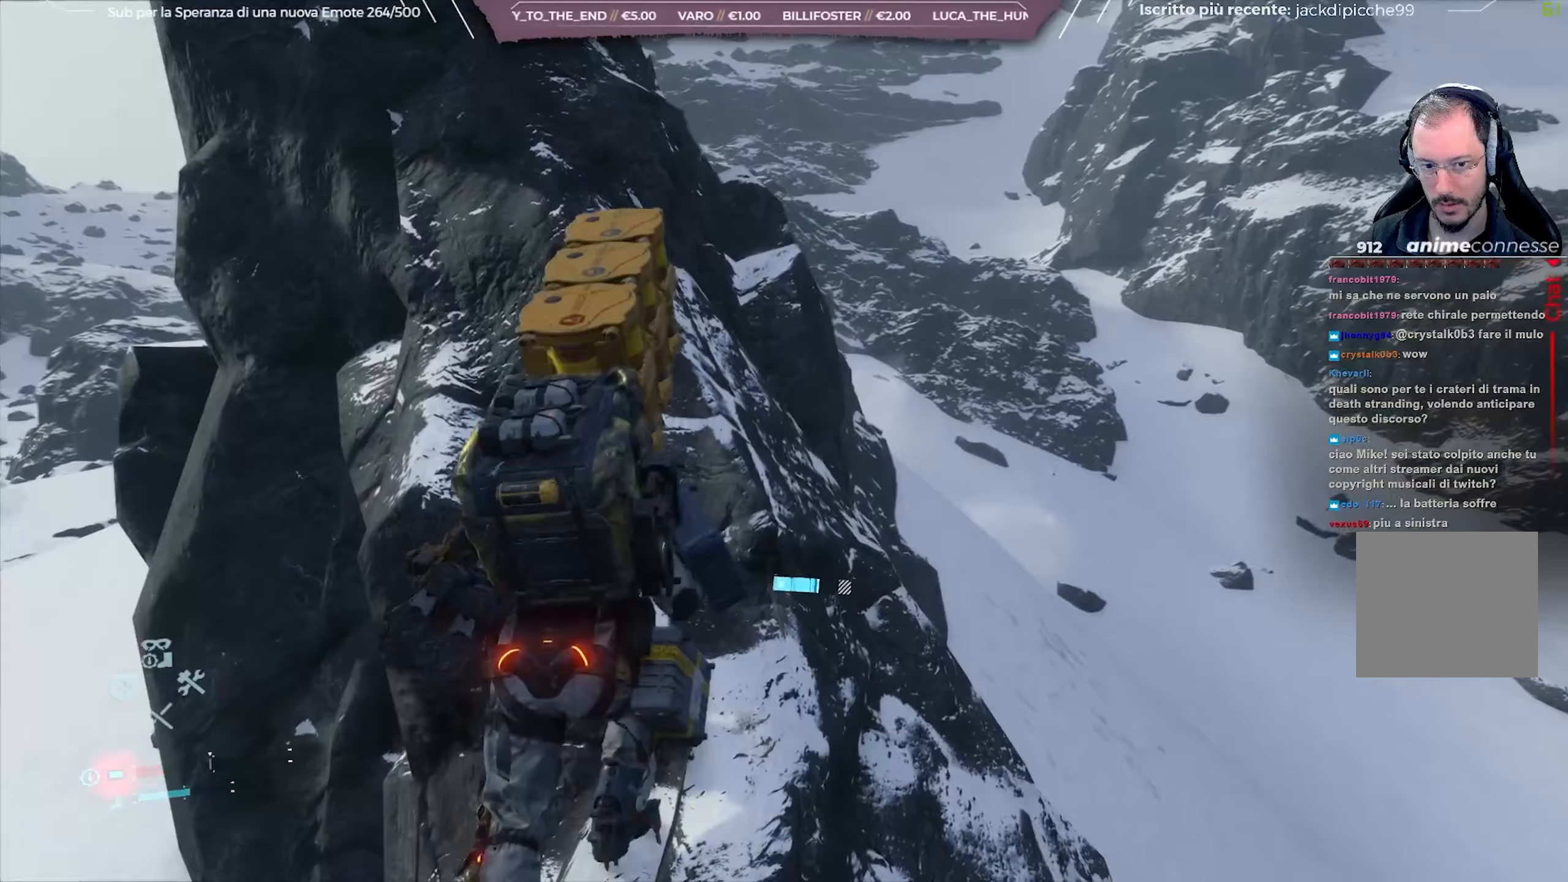
Gameplay with a controller (Xbox layout); each line is a JSON object with the inputs held at the frame after it. "events" lists button and stick changes between this image and that frame as [ms after this image, input, new state], when the widget could be followed in between.
{"buttons": ["L2", "R2"], "left_stick": "up", "right_stick": "center", "events": [[217, "right_stick", "center"], [267, "A", "down"], [367, "A", "up"]]}
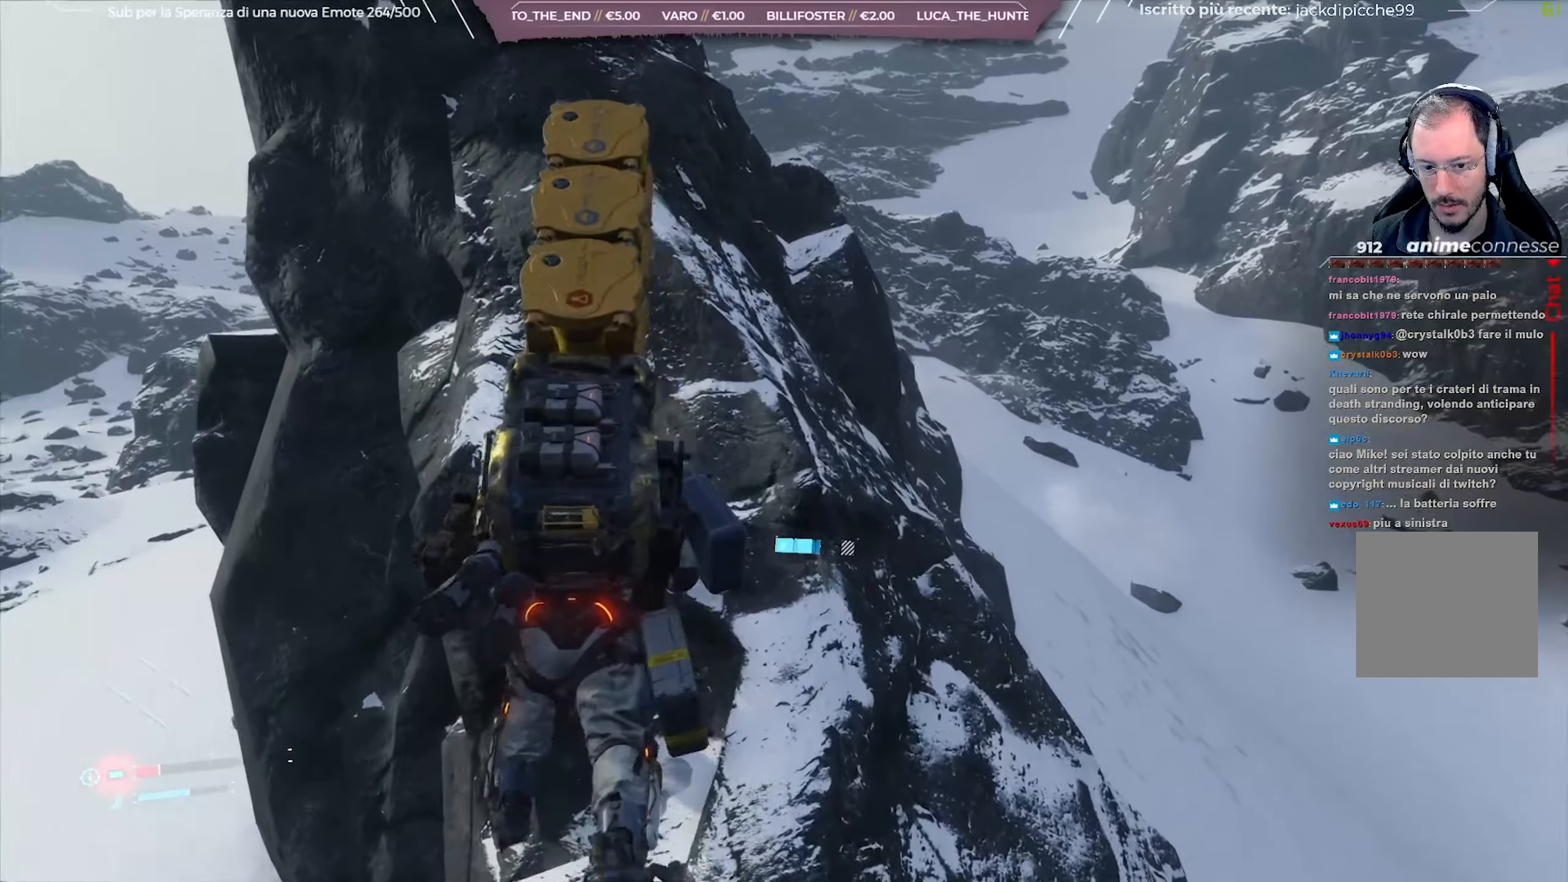
{"buttons": ["L2", "R2"], "left_stick": "up", "right_stick": "center", "events": [[117, "left_stick", "up-left"], [167, "right_stick", "left"], [250, "right_stick", "up-left"], [317, "left_stick", "up"], [433, "right_stick", "center"]]}
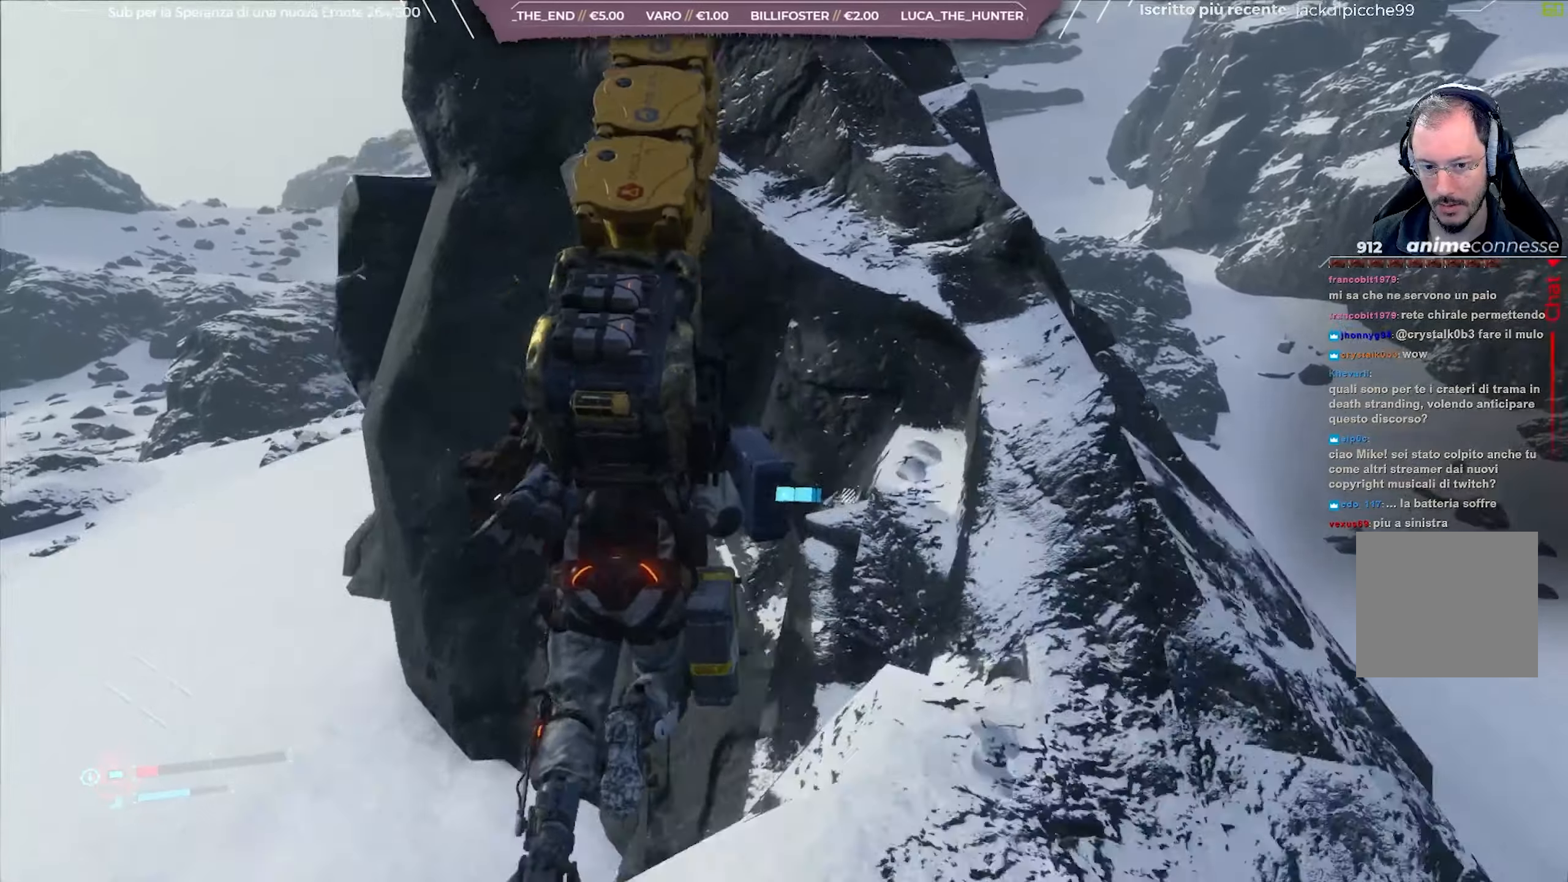
{"buttons": ["L2"], "left_stick": "center", "right_stick": "center", "events": [[100, "left_stick", "right"], [117, "right_stick", "right"], [167, "L2", "up"], [217, "R2", "up"], [317, "right_stick", "center"], [350, "left_stick", "center"], [500, "L2", "down"]]}
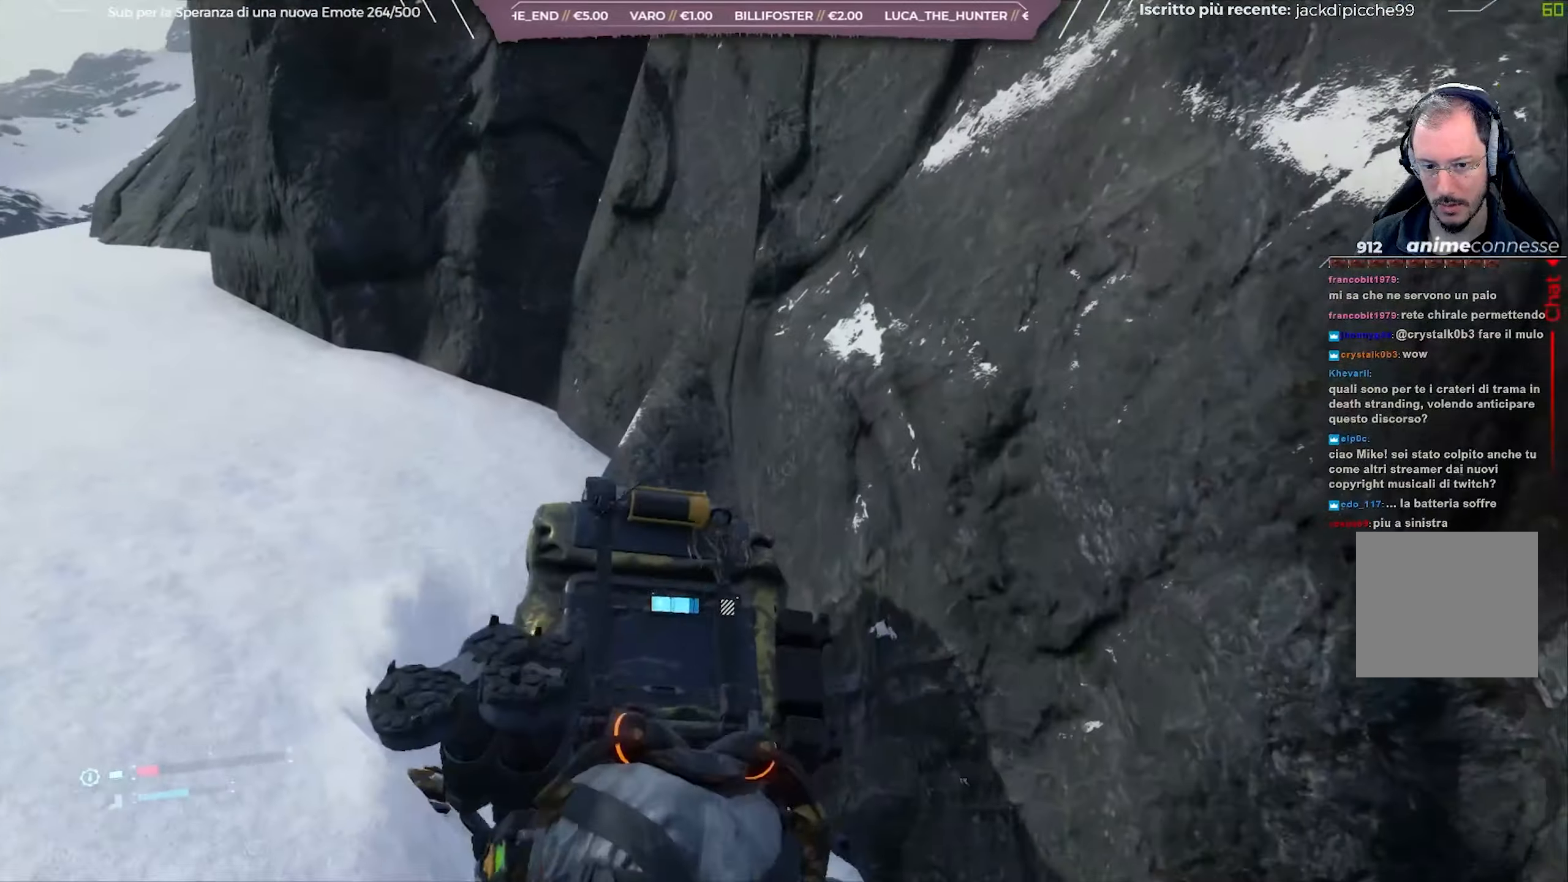
{"buttons": ["L2", "R2"], "left_stick": "down-left", "right_stick": "center", "events": [[17, "left_stick", "left"], [50, "R2", "down"], [133, "right_stick", "left"], [267, "right_stick", "up-left"], [467, "left_stick", "down-left"], [500, "right_stick", "center"]]}
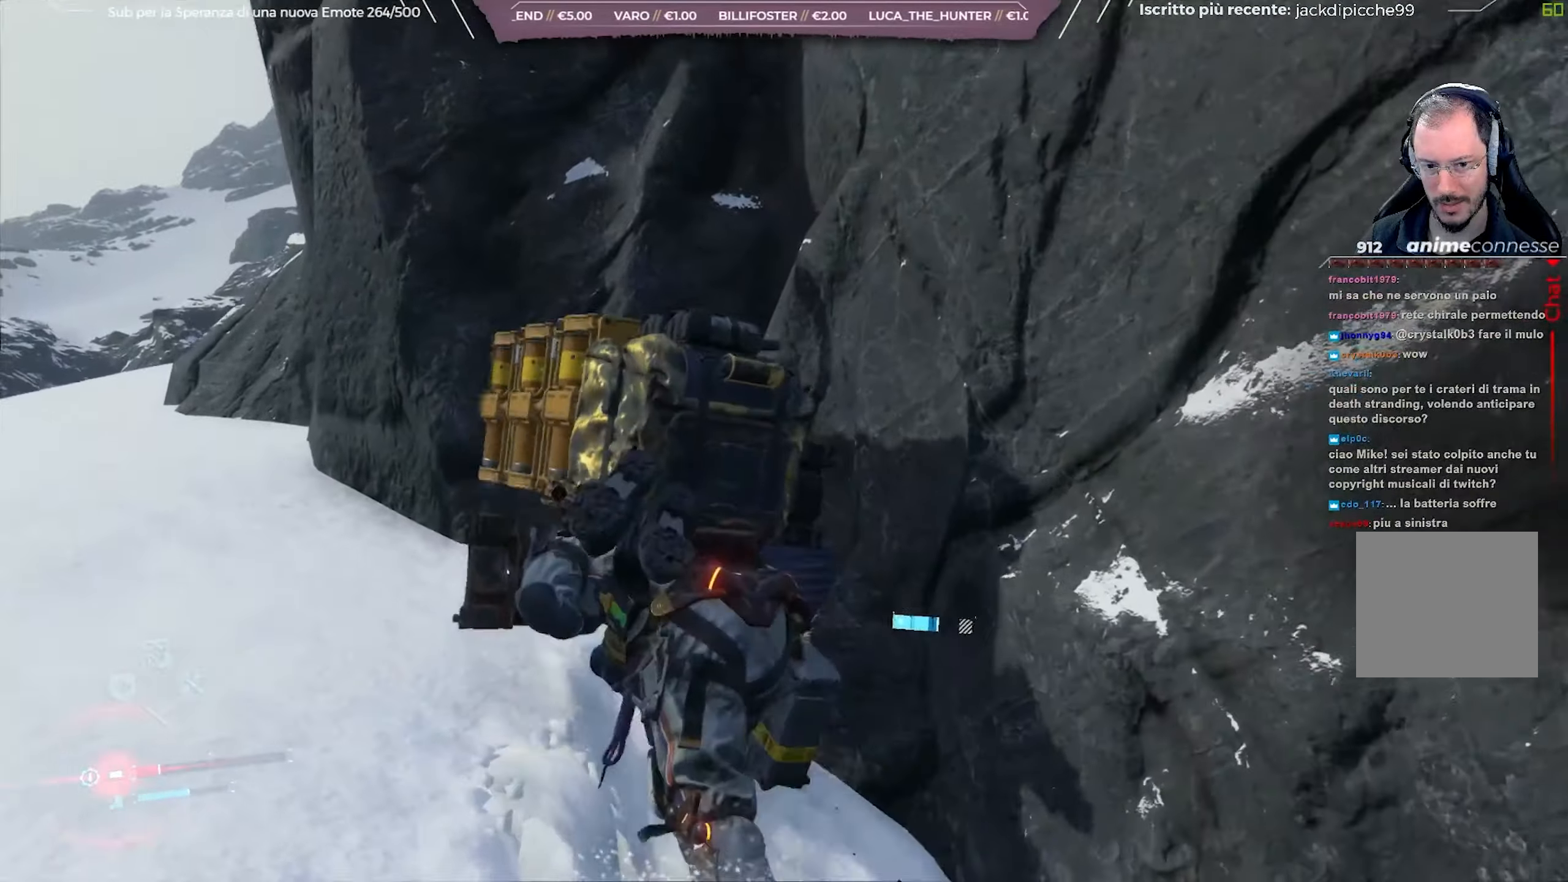
{"buttons": ["L2", "R2"], "left_stick": "left", "right_stick": "center", "events": [[133, "right_stick", "left"], [183, "right_stick", "up-left"], [417, "left_stick", "left"], [417, "right_stick", "center"]]}
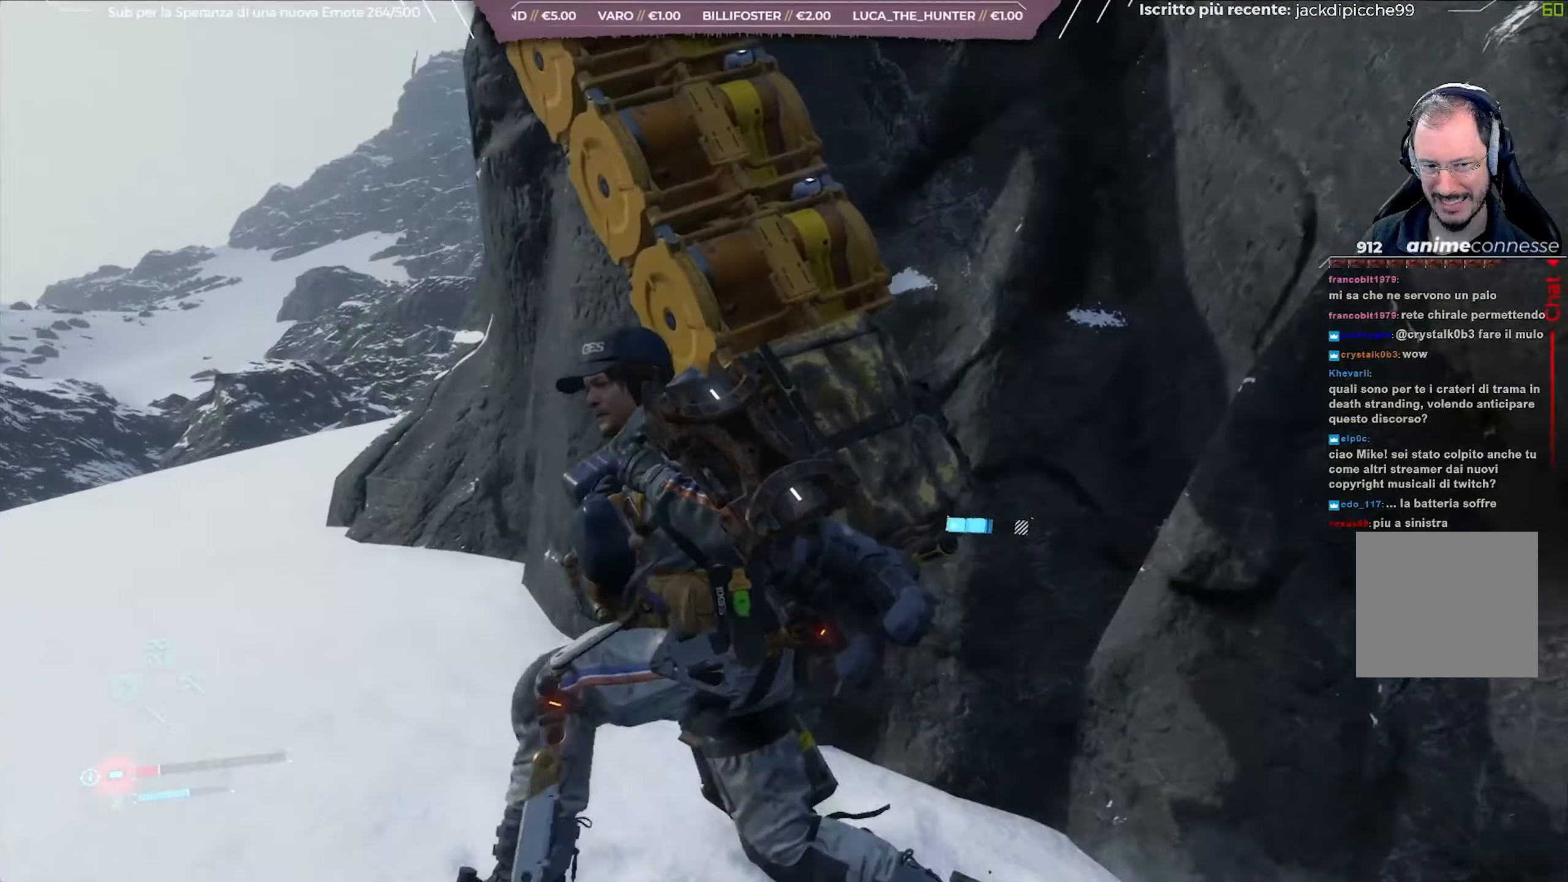
{"buttons": ["L2", "R2"], "left_stick": "up-left", "right_stick": "right", "events": [[117, "right_stick", "right"], [150, "left_stick", "up-left"]]}
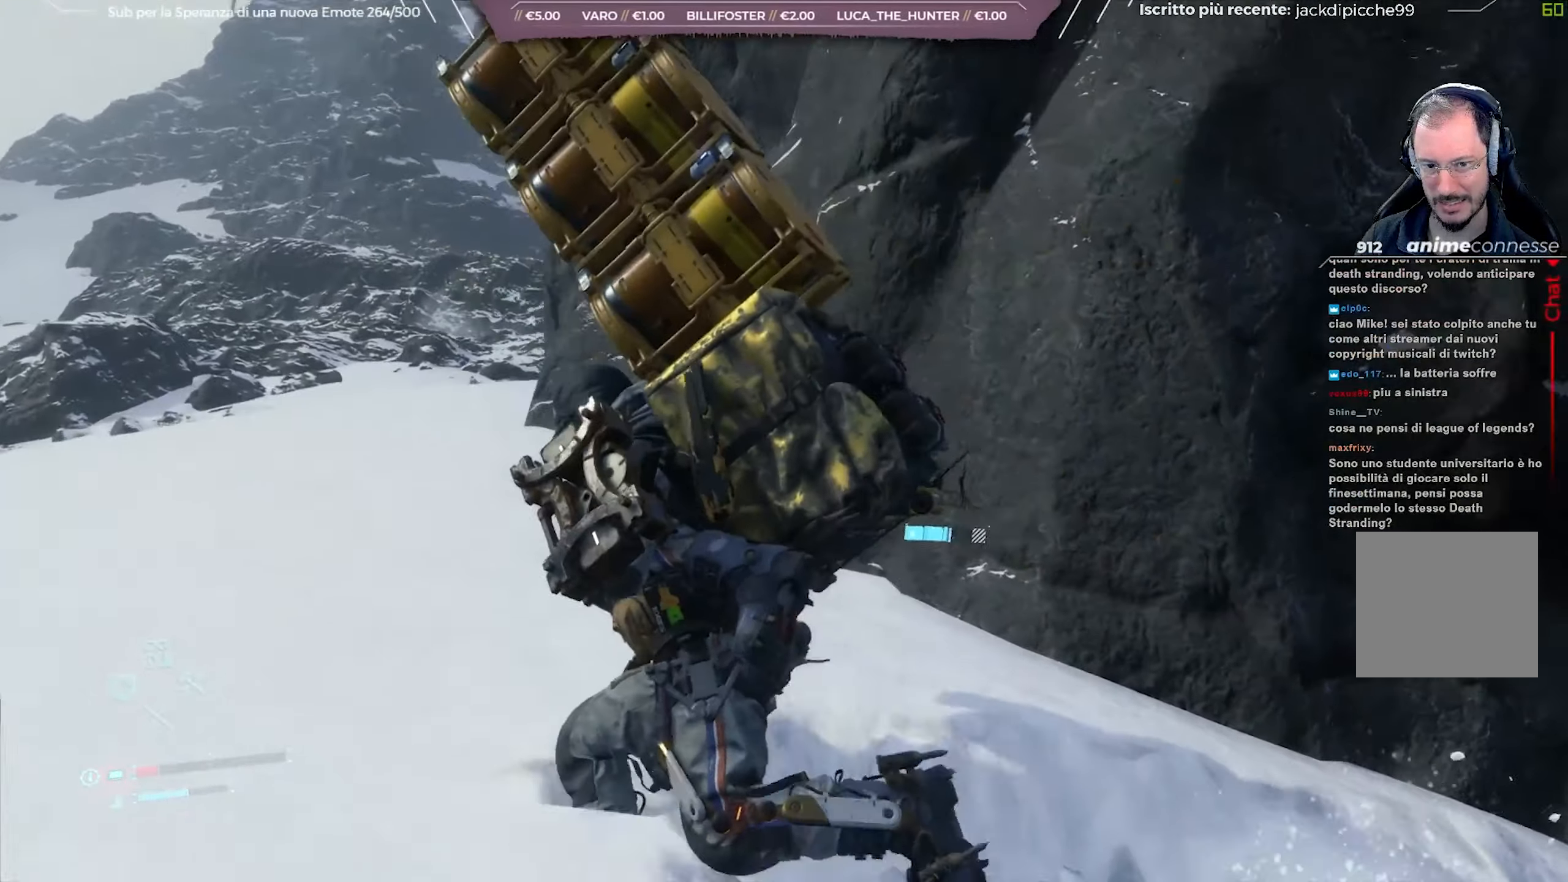
{"buttons": ["L2", "R2"], "left_stick": "up-left", "right_stick": "up", "events": [[183, "right_stick", "up-right"], [383, "right_stick", "up"]]}
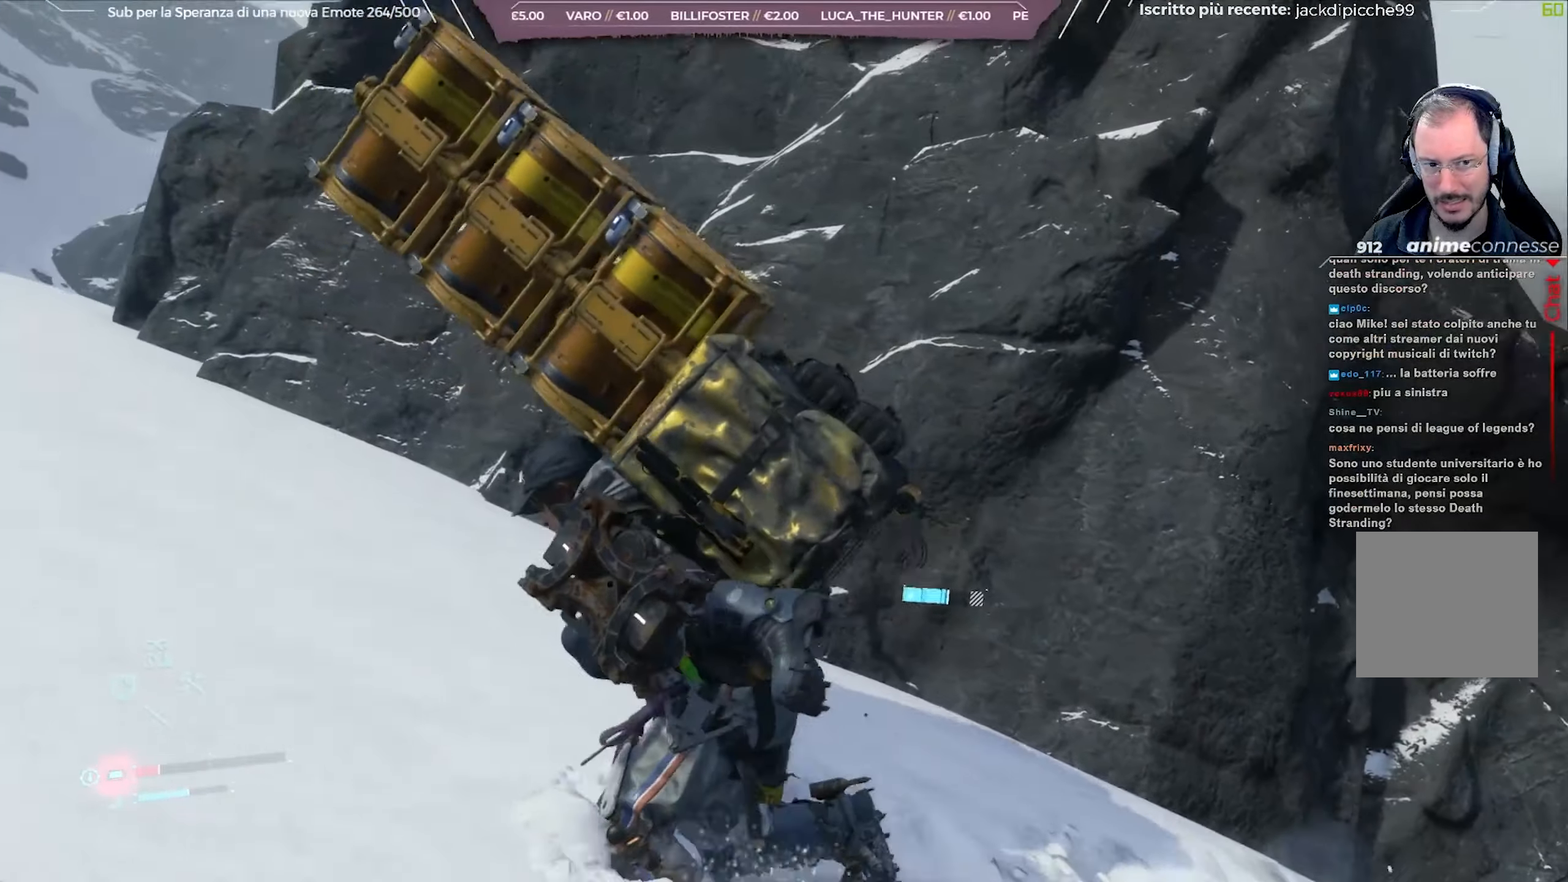
{"buttons": ["L2", "R2"], "left_stick": "up-left", "right_stick": "center", "events": [[117, "right_stick", "center"]]}
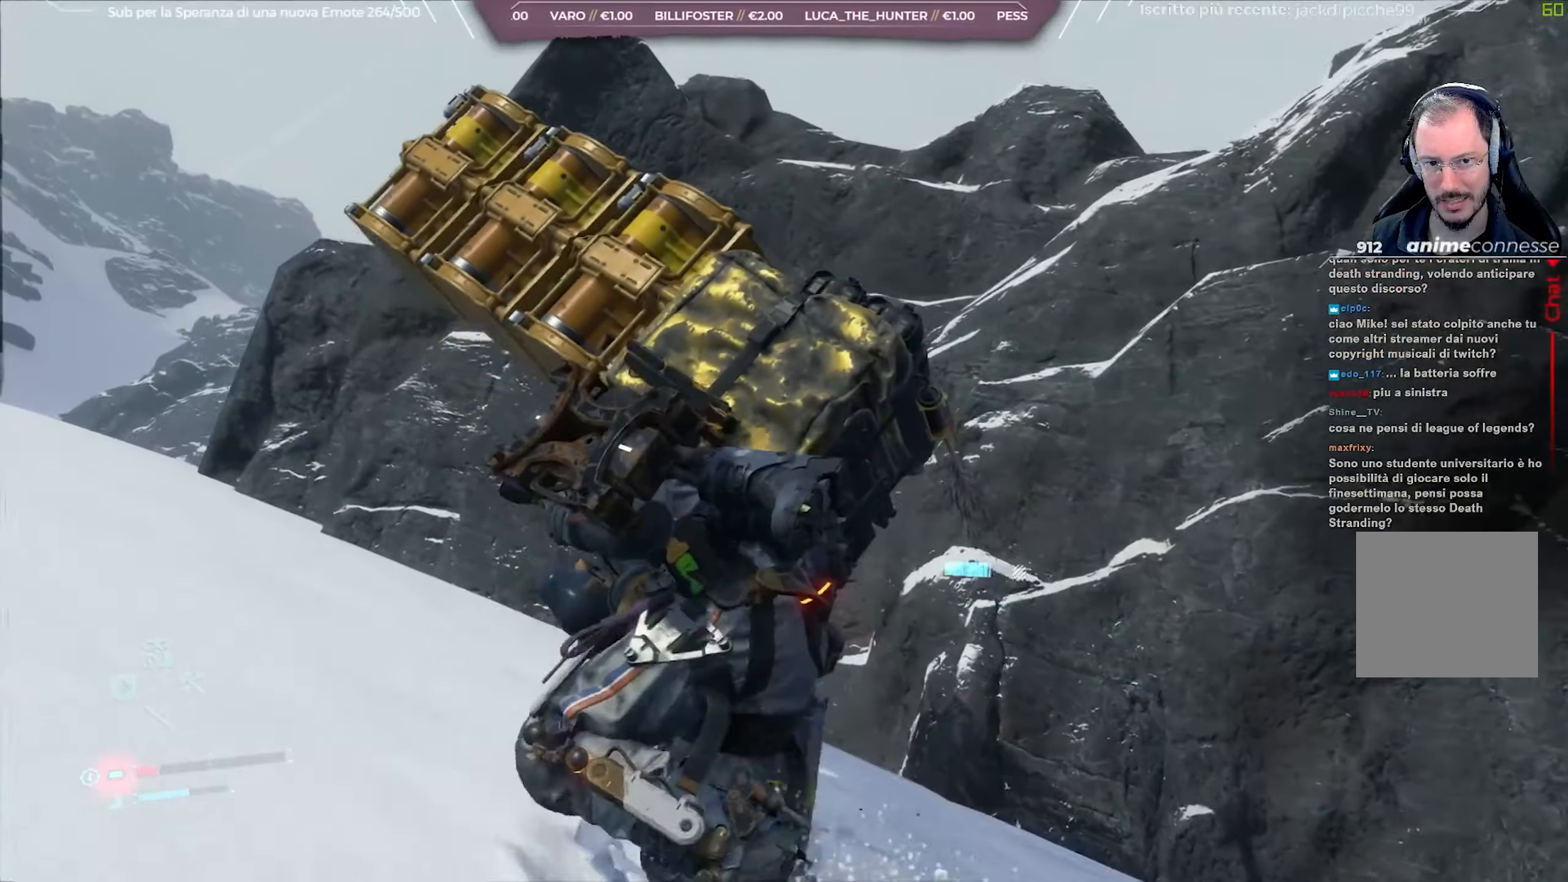
{"buttons": ["L2", "R2"], "left_stick": "up-left", "right_stick": "down-right", "events": [[217, "right_stick", "down-right"]]}
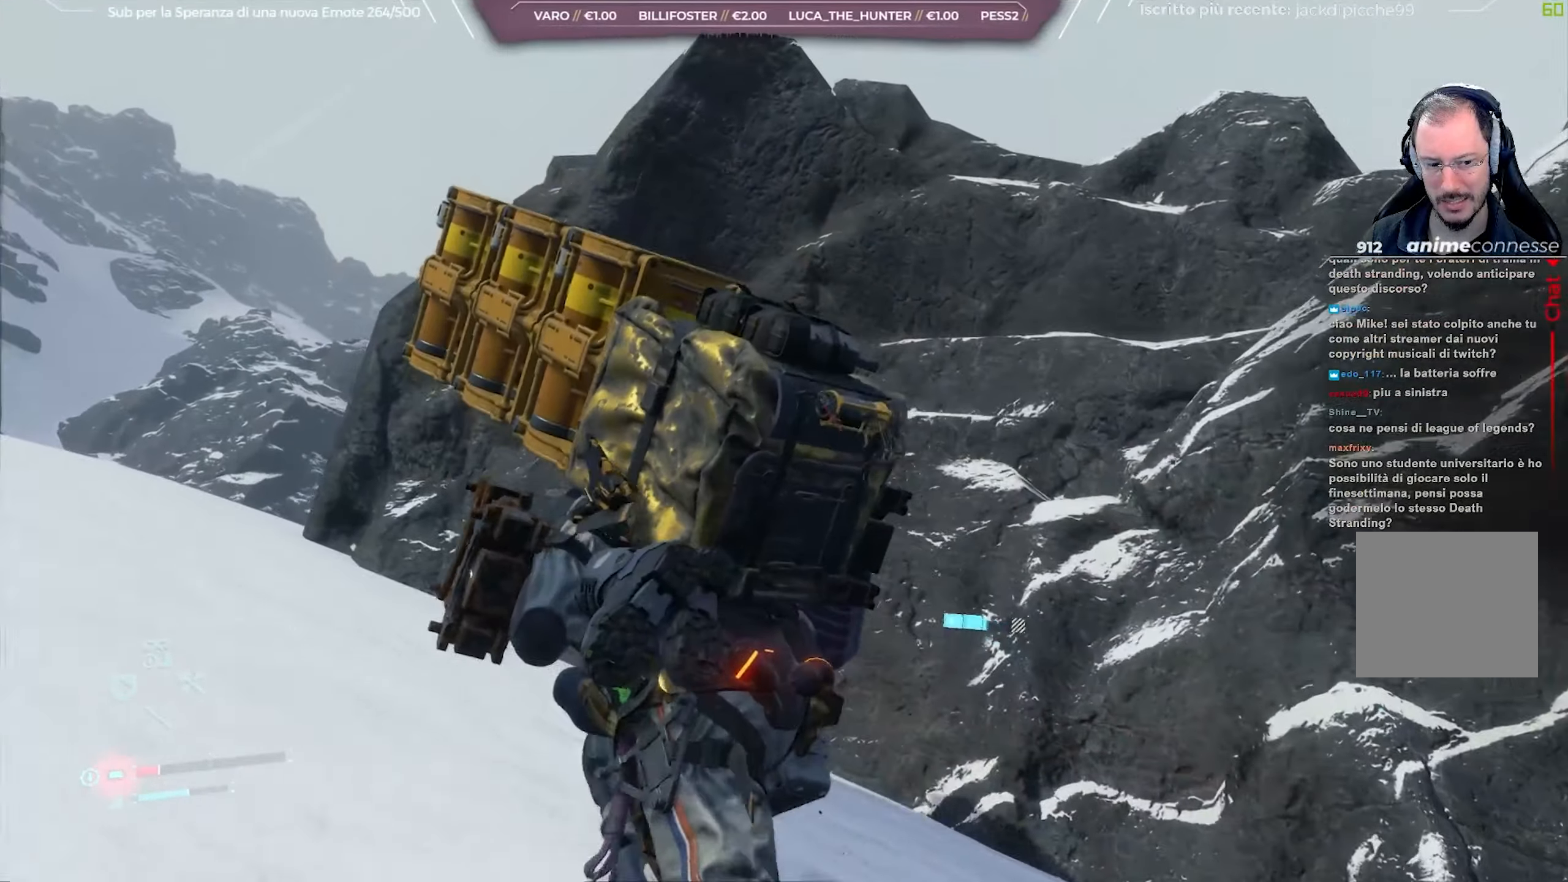
{"buttons": ["L2", "R2"], "left_stick": "left", "right_stick": "down-right", "events": [[450, "left_stick", "left"]]}
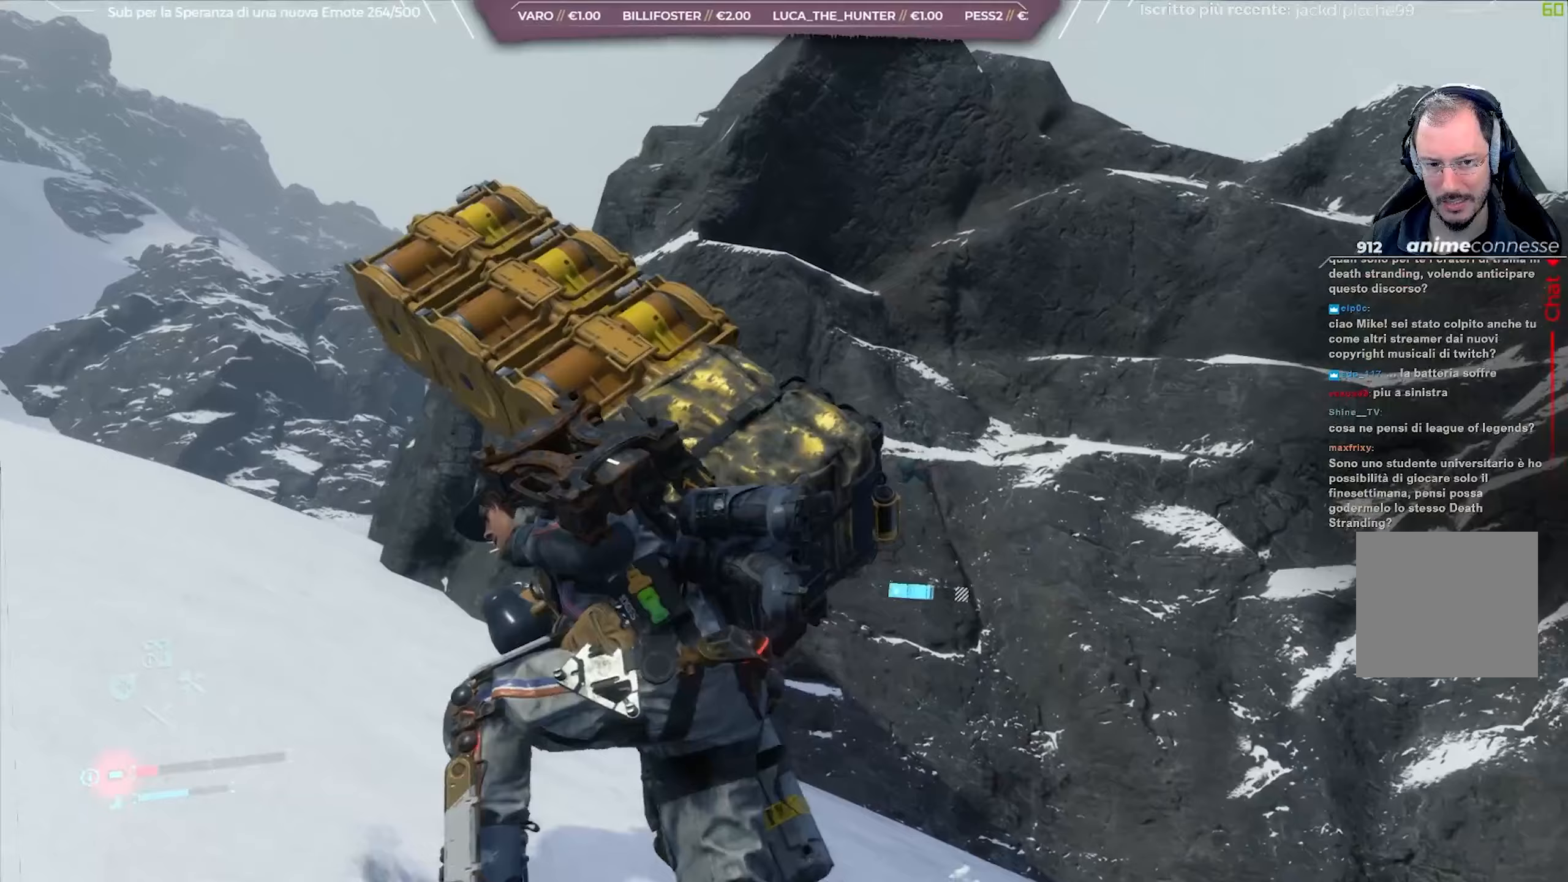
{"buttons": ["L2", "R2"], "left_stick": "left", "right_stick": "down-right", "events": []}
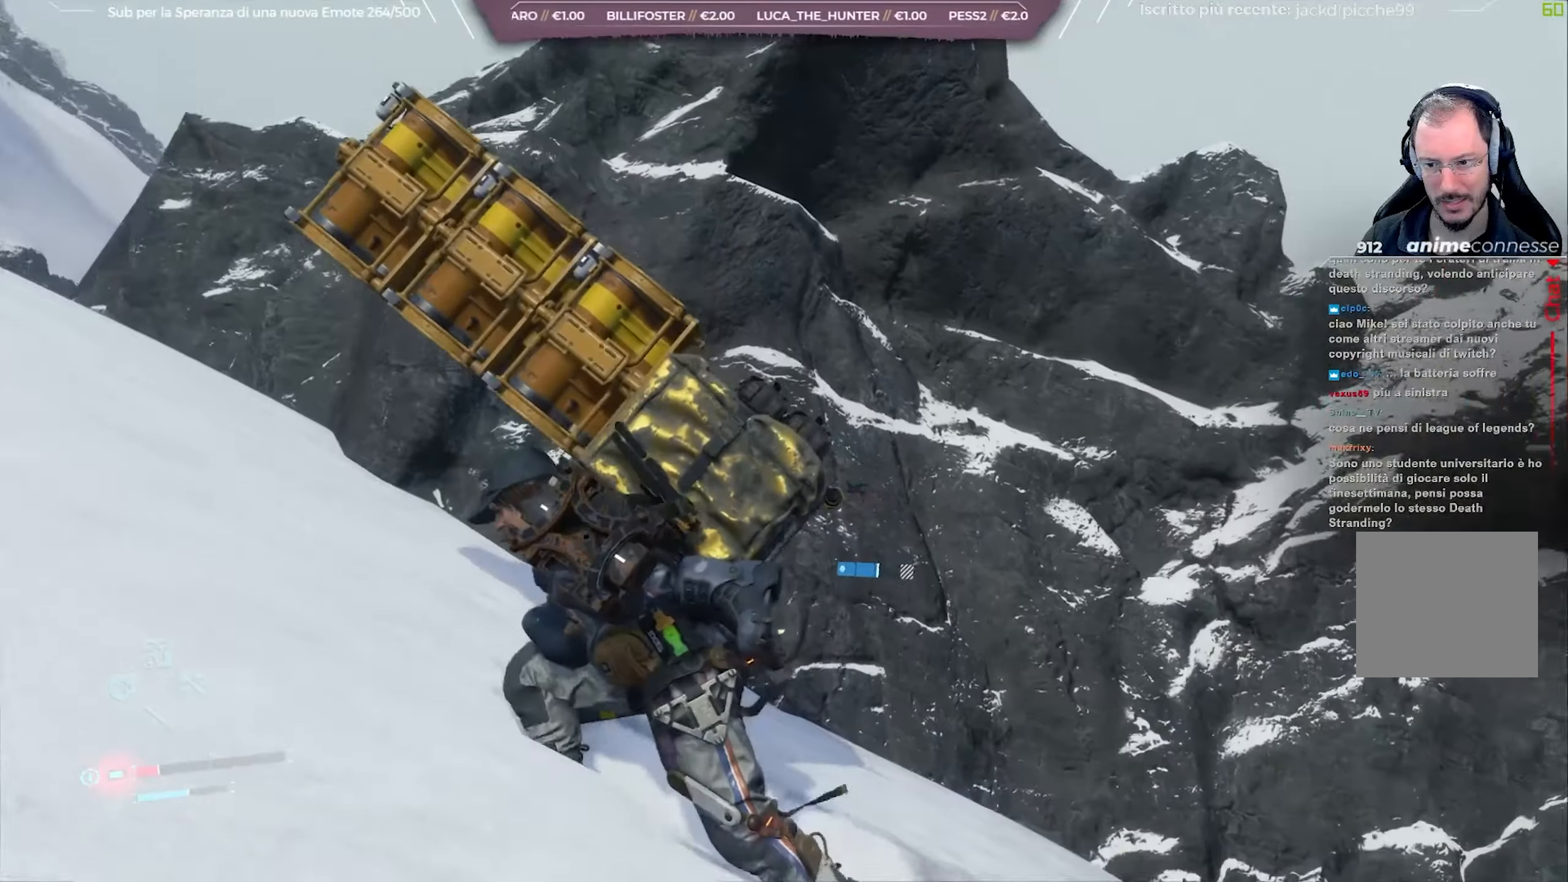
{"buttons": ["L2", "R2"], "left_stick": "up-left", "right_stick": "down-right", "events": [[50, "left_stick", "up-left"]]}
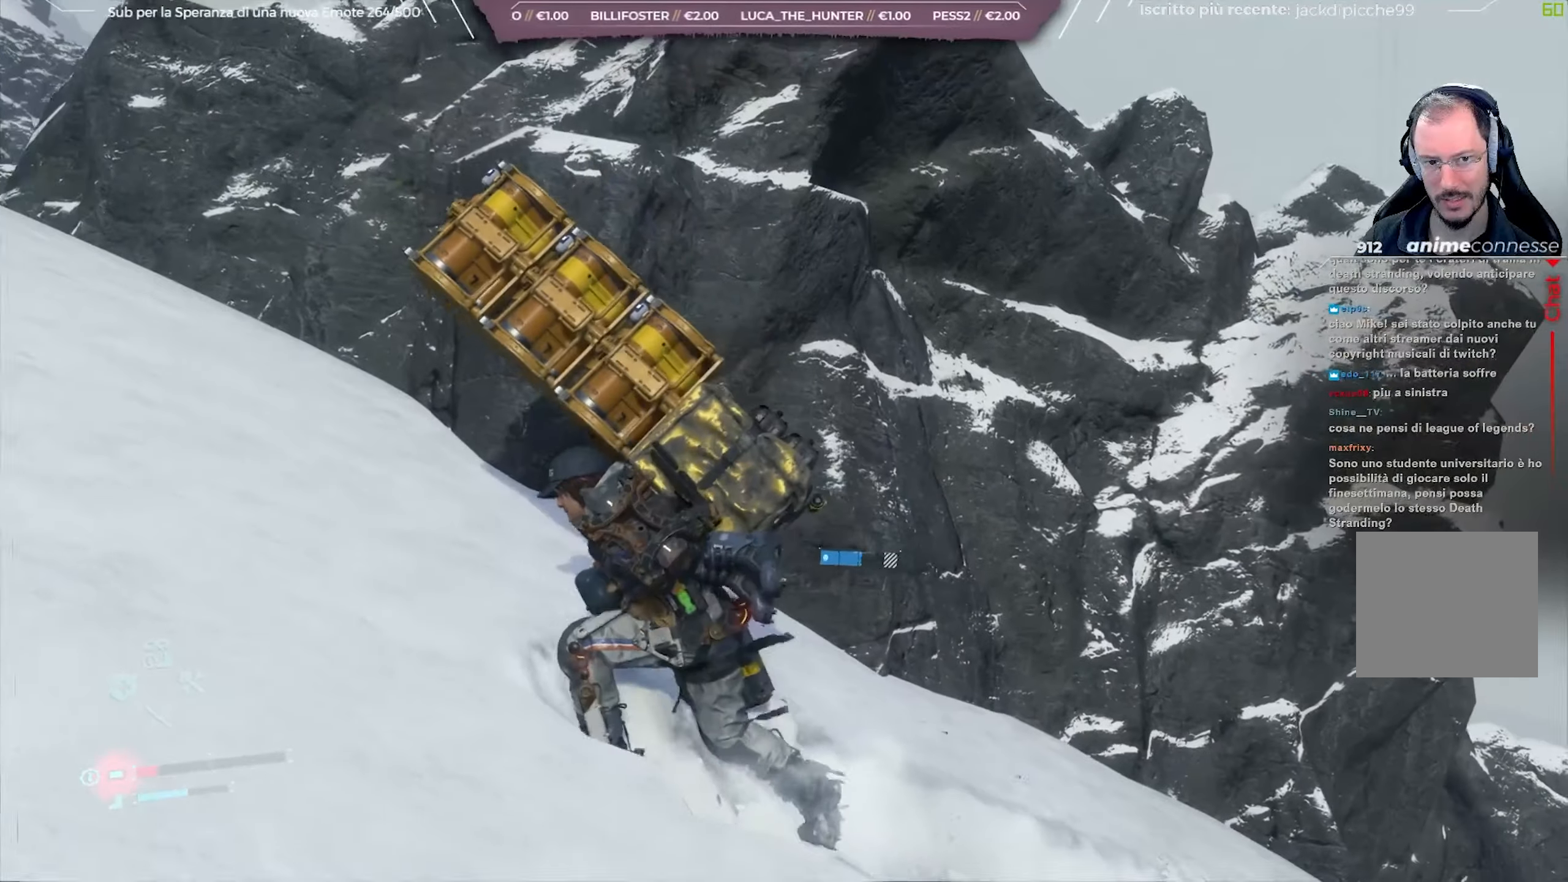
{"buttons": ["L2", "R2"], "left_stick": "up-left", "right_stick": "center", "events": [[117, "right_stick", "center"], [167, "right_stick", "up-left"], [383, "right_stick", "center"]]}
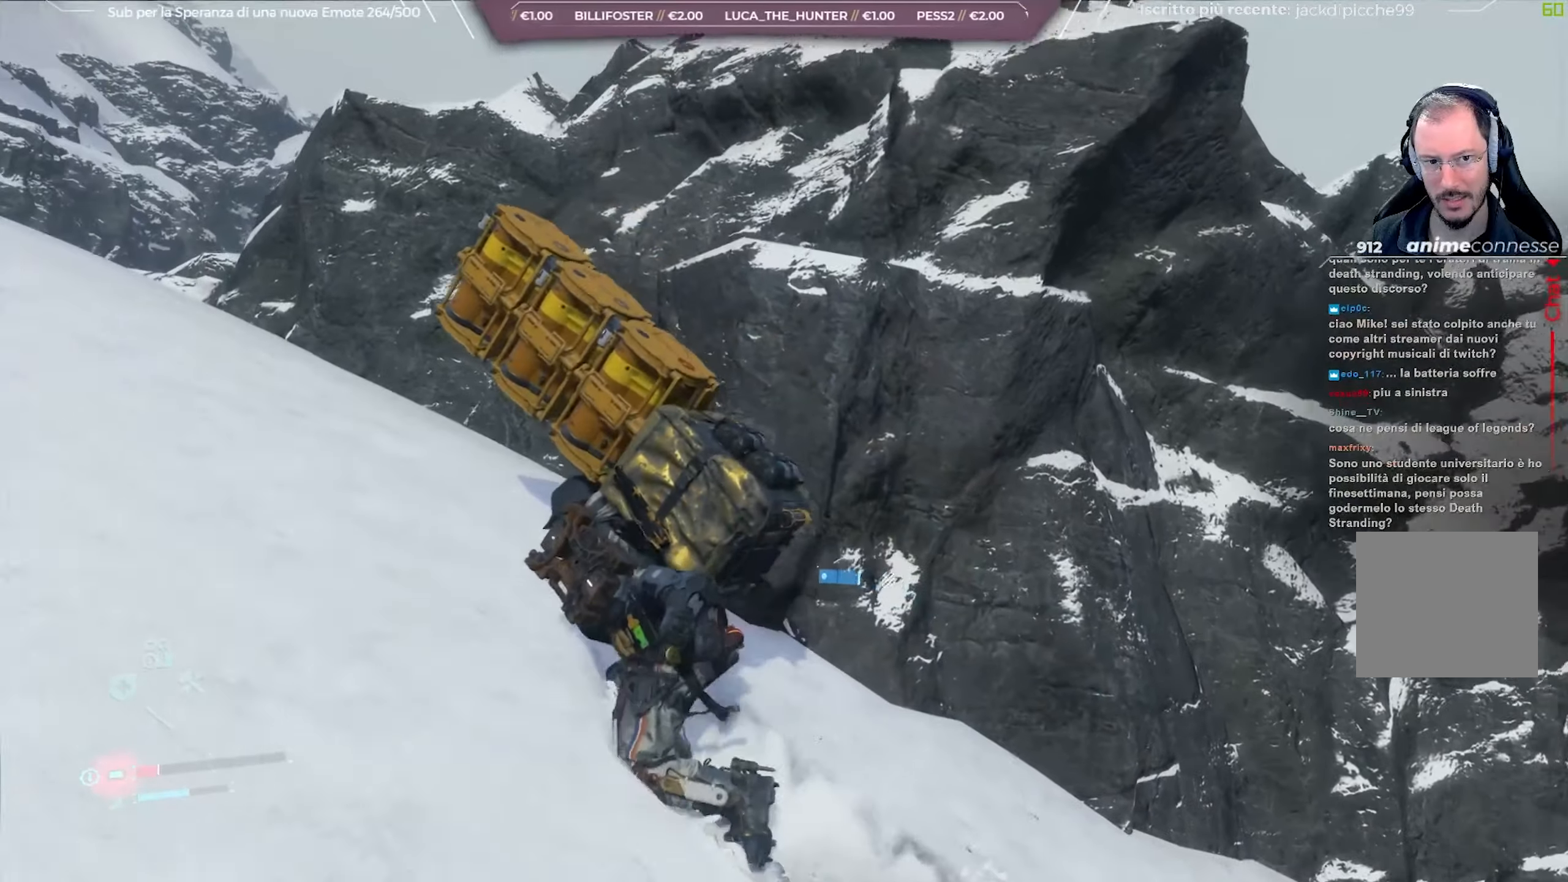
{"buttons": ["L2", "R2"], "left_stick": "up-left", "right_stick": "down-right", "events": [[283, "right_stick", "down-right"]]}
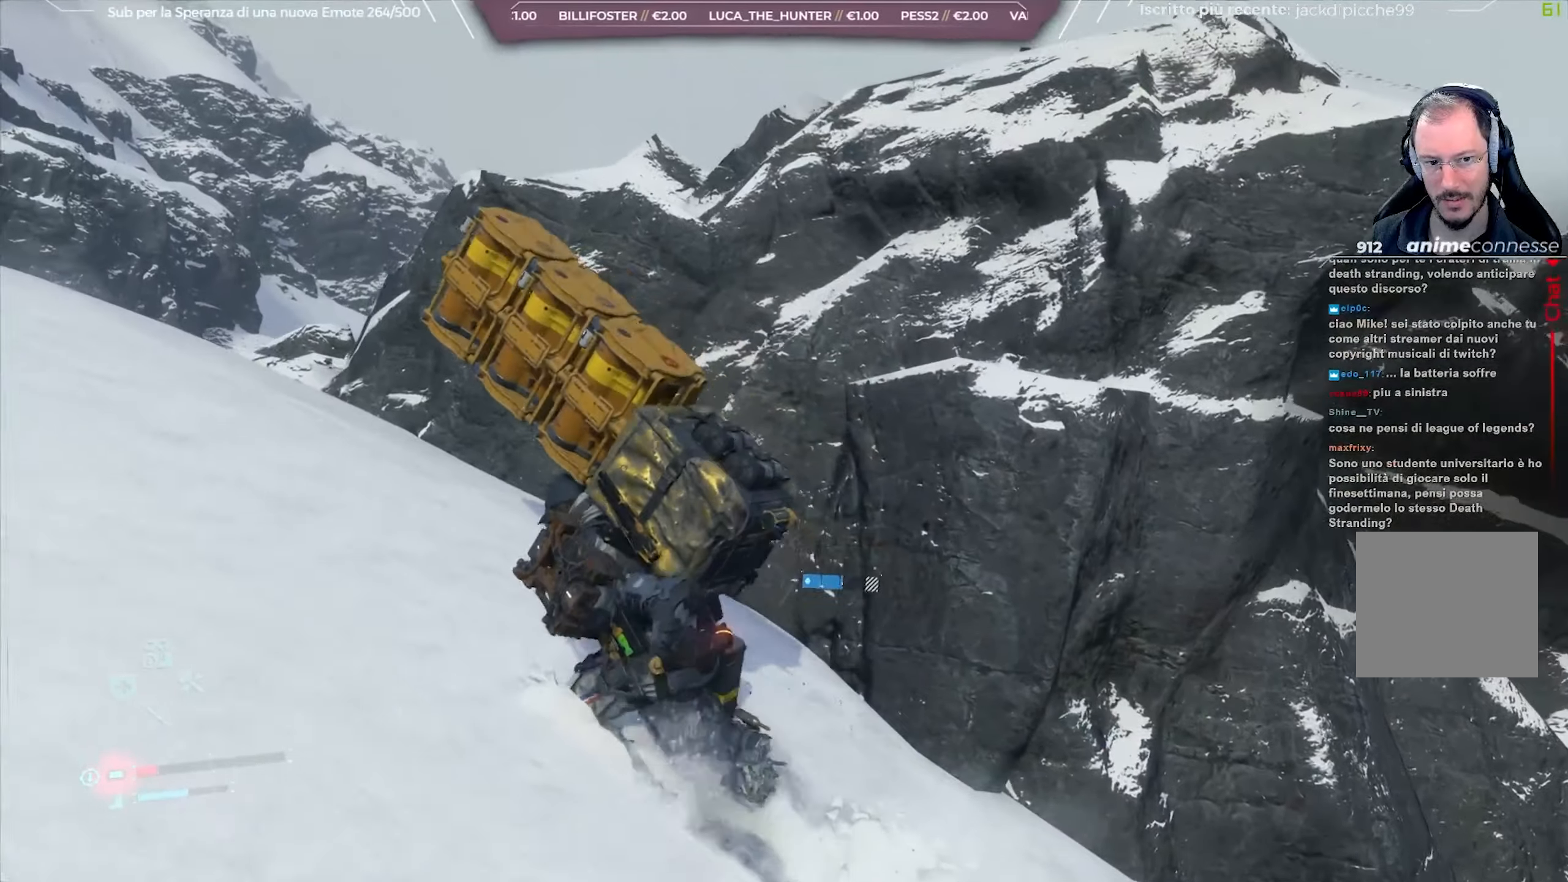
{"buttons": ["L2", "R2"], "left_stick": "up-left", "right_stick": "down-right", "events": []}
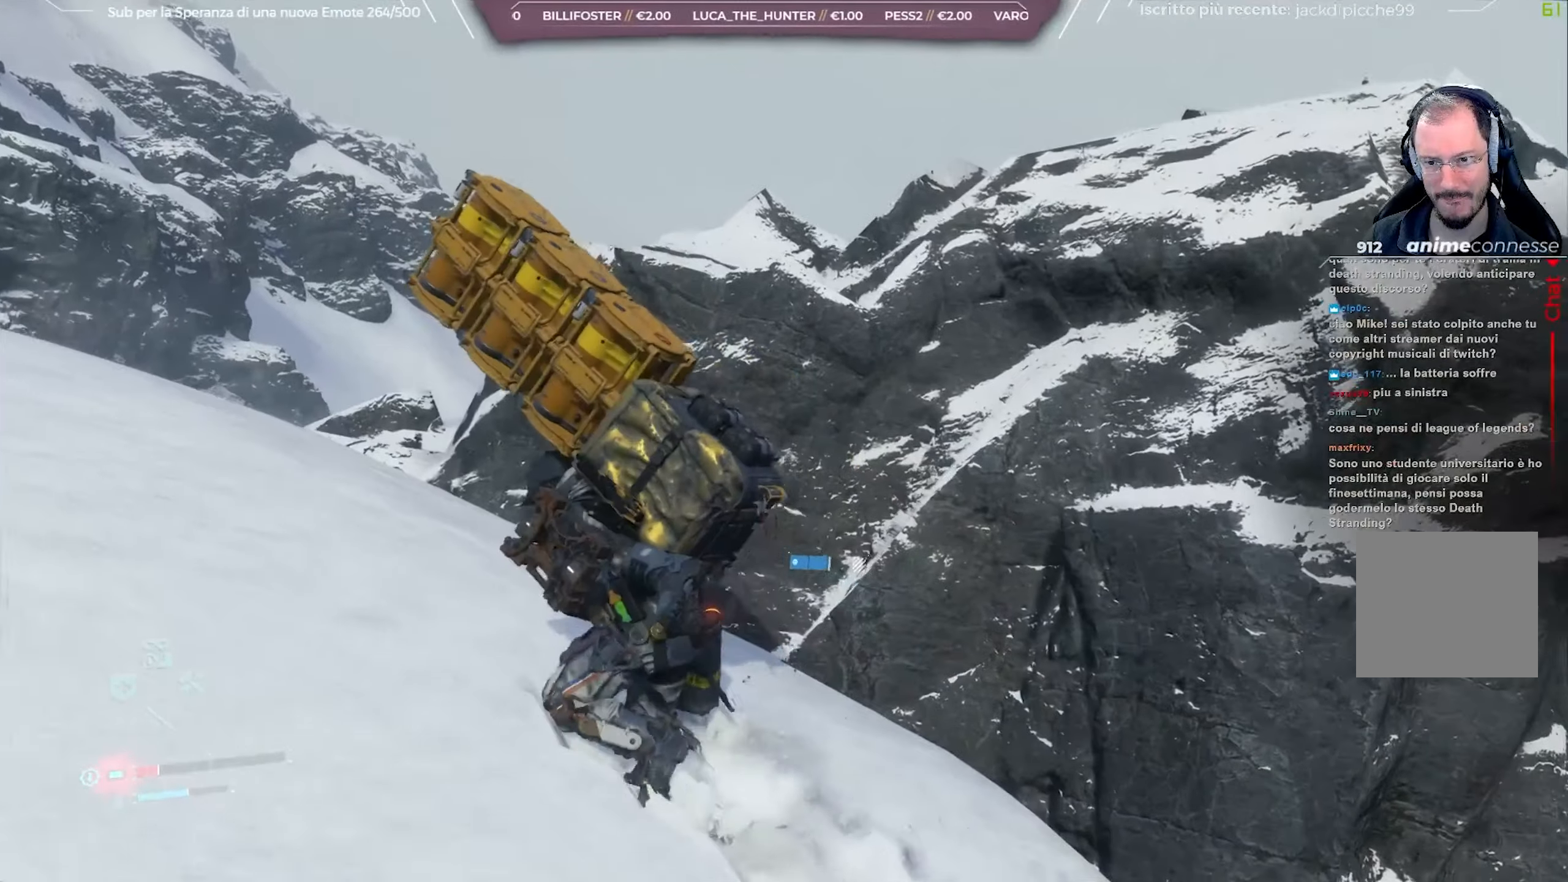
{"buttons": ["L2", "R2"], "left_stick": "up-left", "right_stick": "down-right", "events": []}
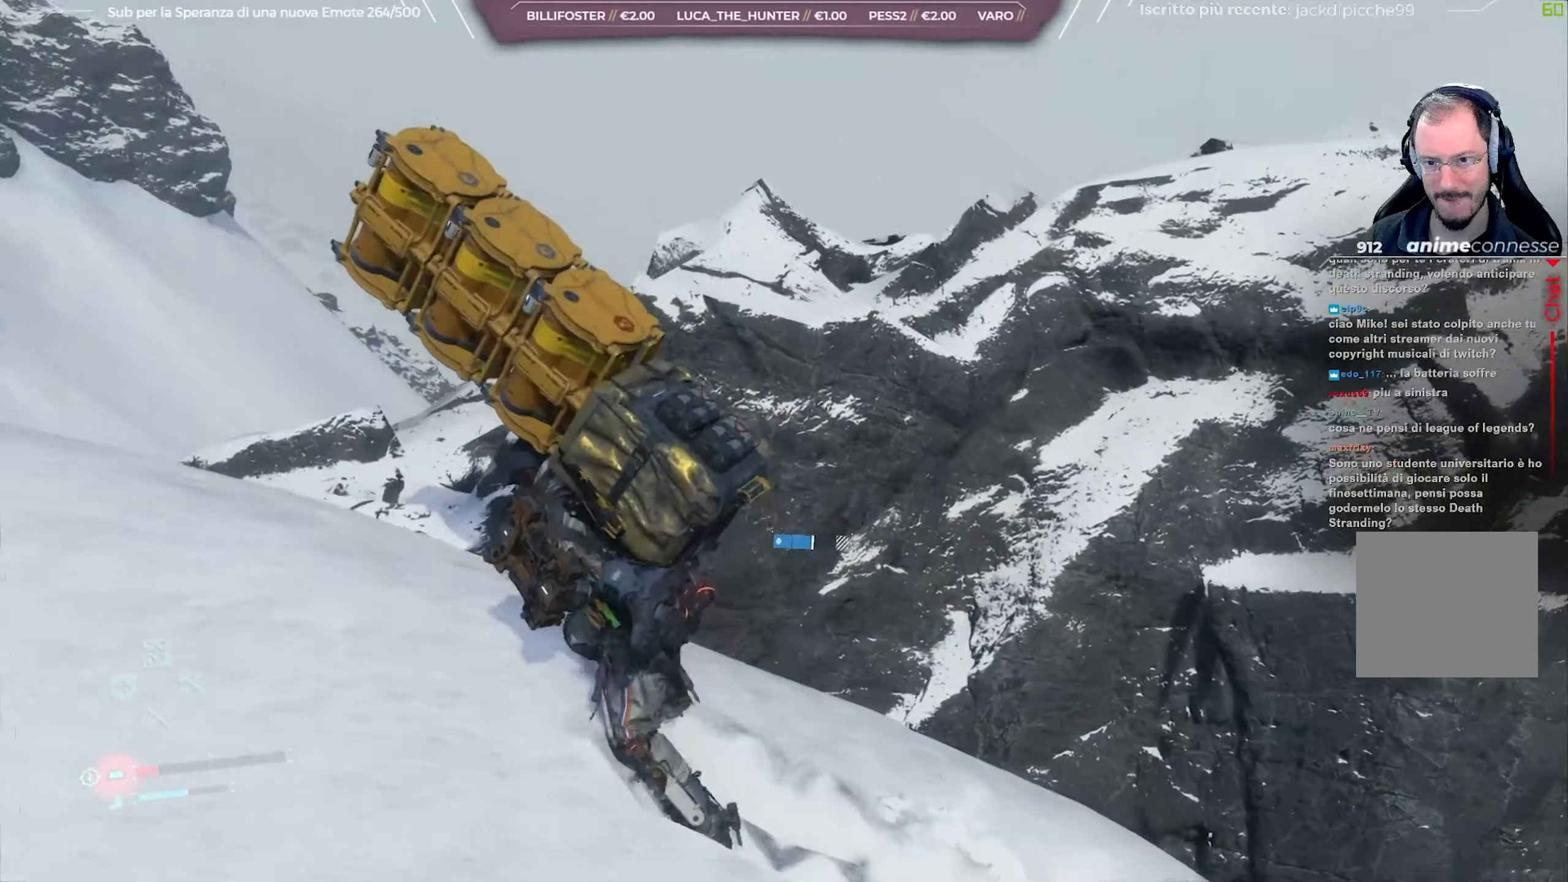
{"buttons": ["L2", "R2"], "left_stick": "up-left", "right_stick": "down-right", "events": []}
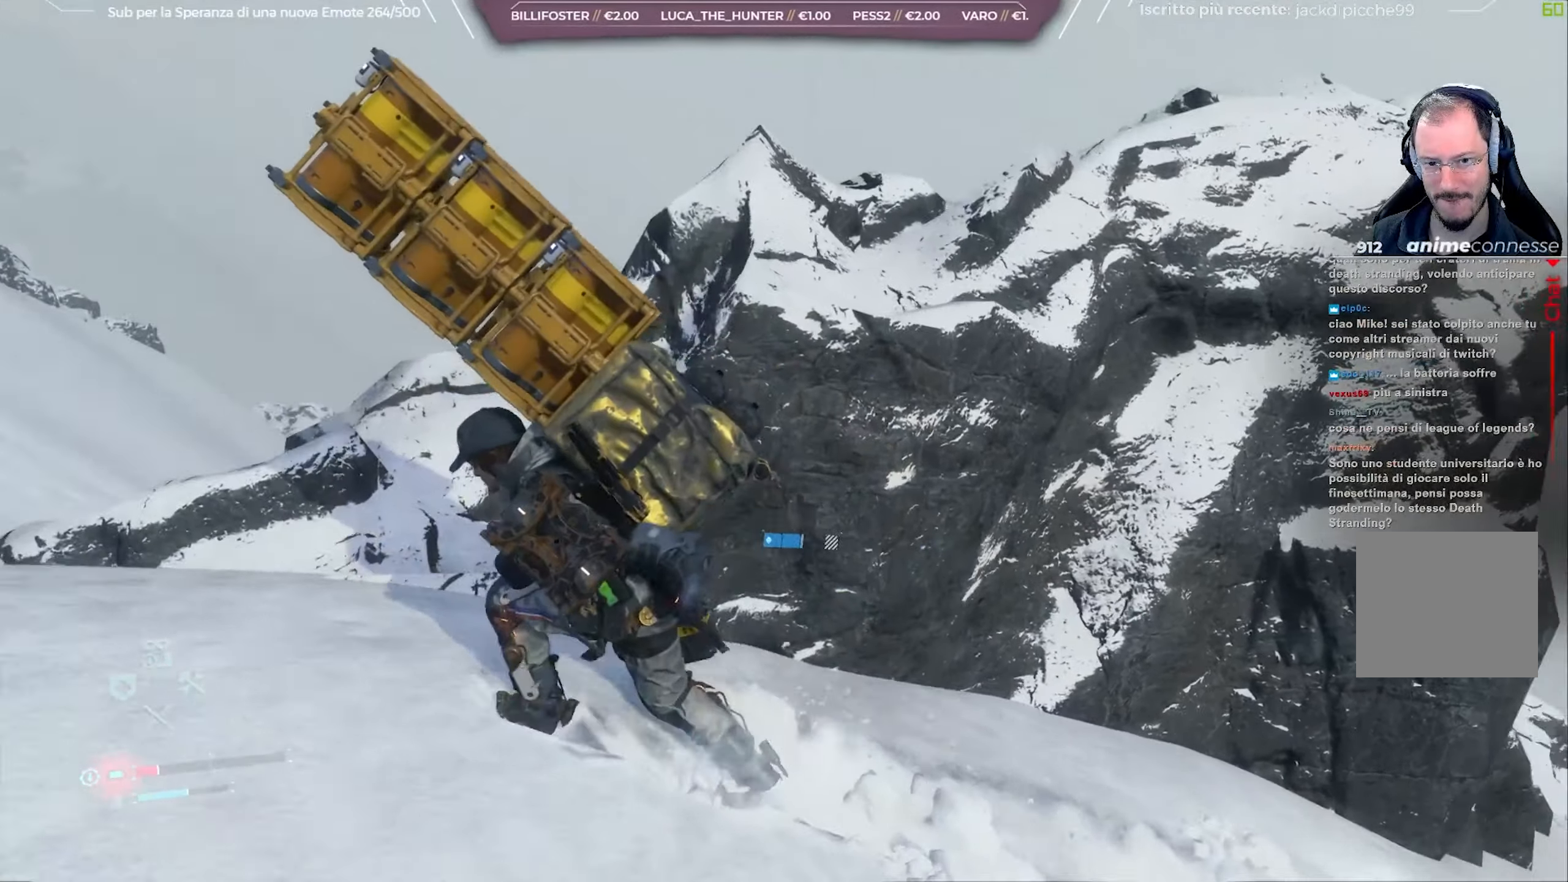
{"buttons": ["L2", "R2"], "left_stick": "up", "right_stick": "down-right", "events": [[50, "right_stick", "right"], [167, "left_stick", "up"], [433, "right_stick", "down-right"]]}
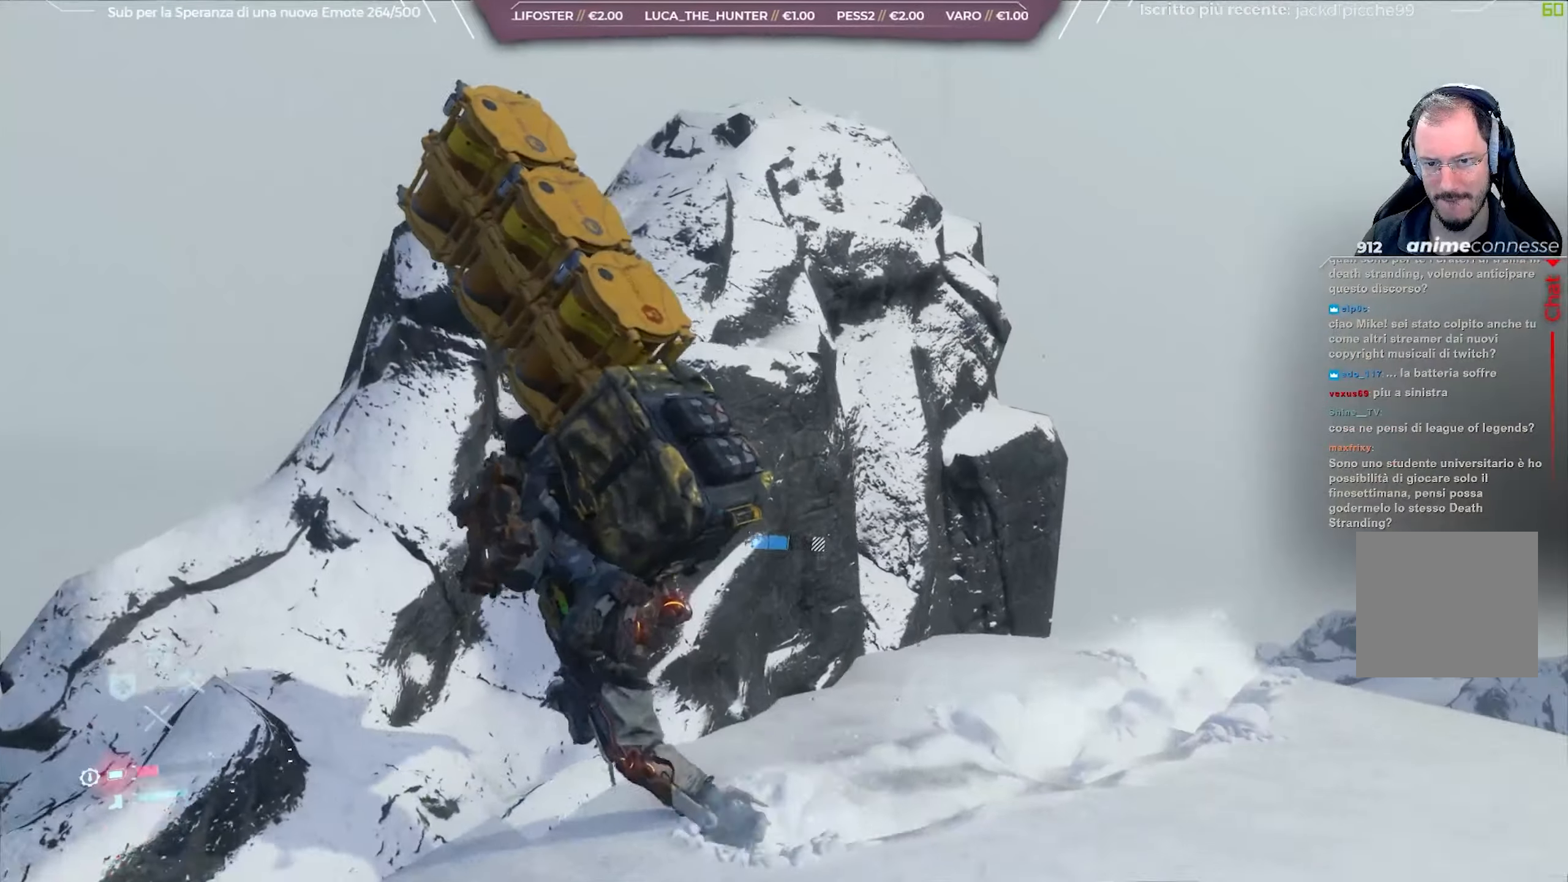
{"buttons": ["A", "L2", "R2"], "left_stick": "up-right", "right_stick": "center", "events": [[50, "left_stick", "up-right"], [67, "right_stick", "center"], [300, "A", "down"], [383, "A", "up"], [433, "A", "down"]]}
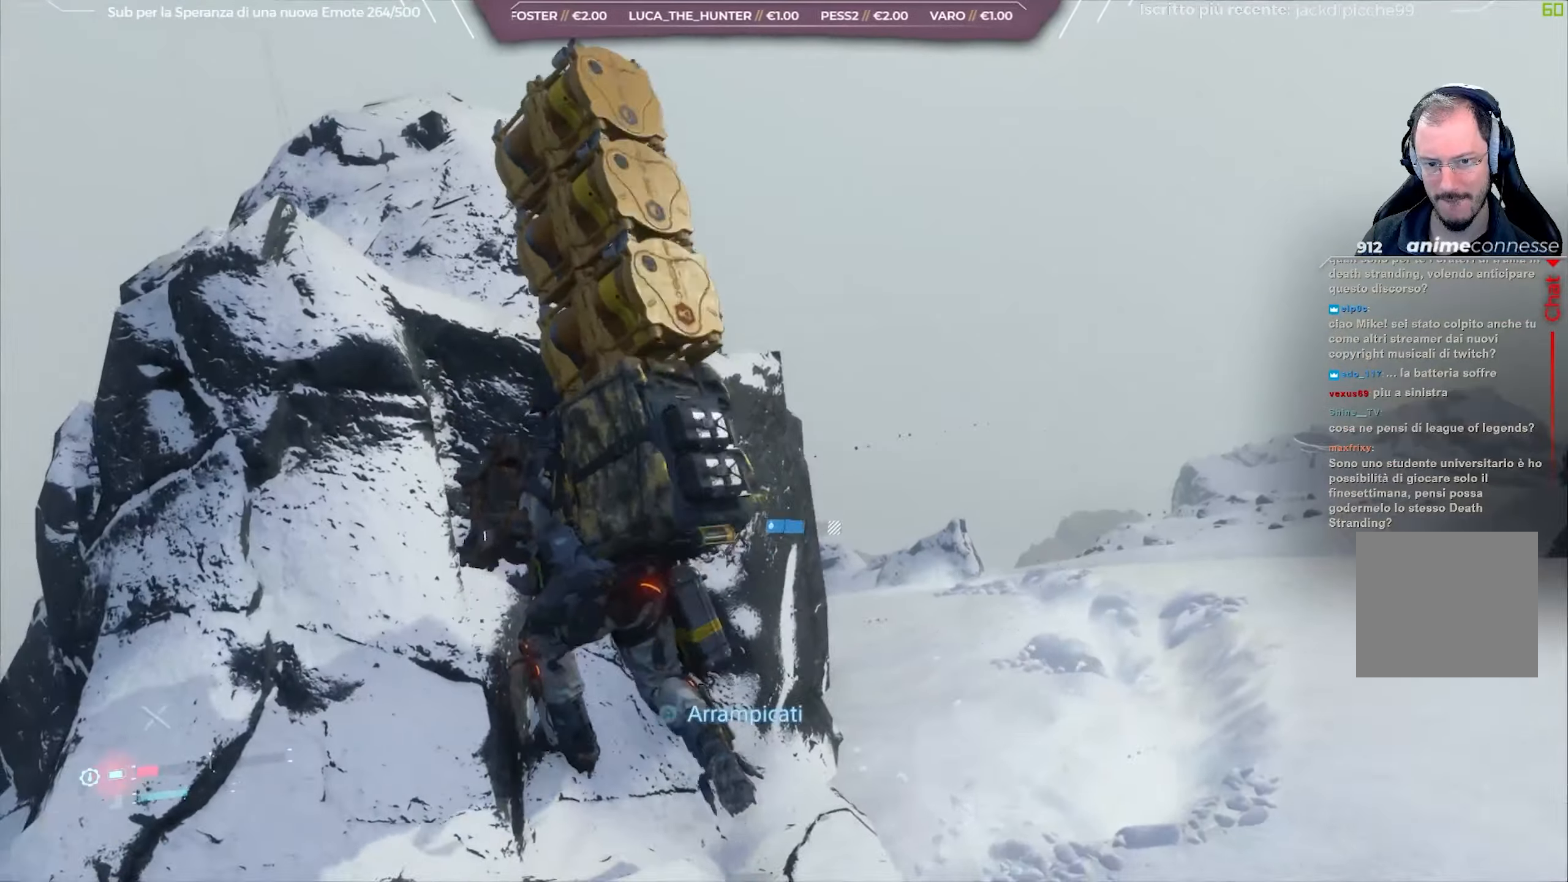
{"buttons": ["L2", "R2"], "left_stick": "up-left", "right_stick": "down-left", "events": [[33, "A", "up"], [67, "left_stick", "up"], [200, "right_stick", "left"], [217, "left_stick", "up-left"], [500, "right_stick", "down-left"]]}
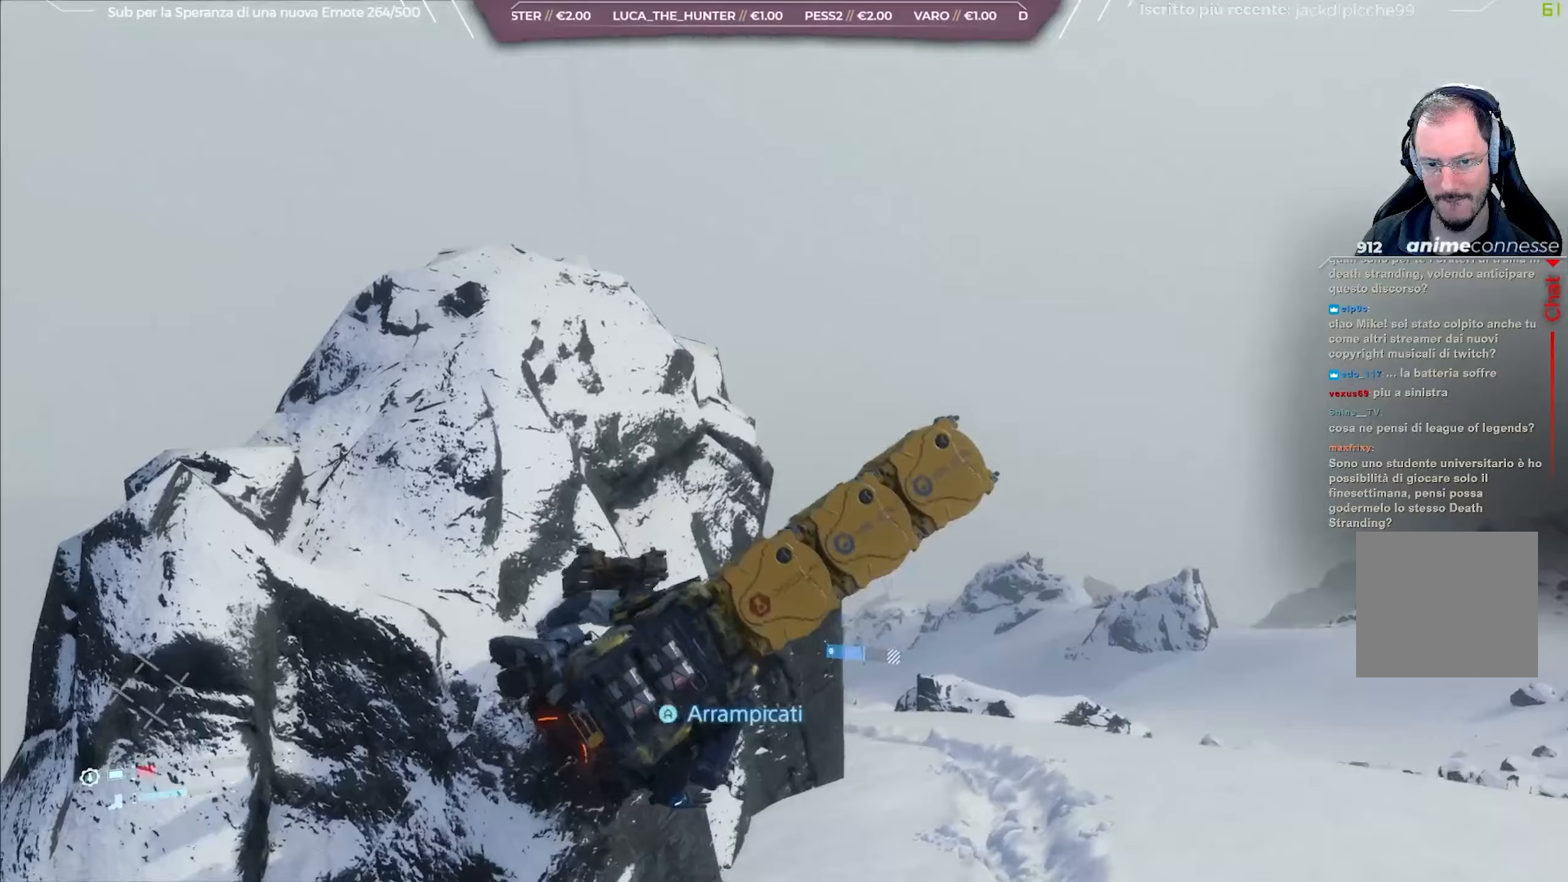
{"buttons": ["L2", "R2"], "left_stick": "up-left", "right_stick": "down-left", "events": [[200, "right_stick", "center"], [350, "right_stick", "down-left"]]}
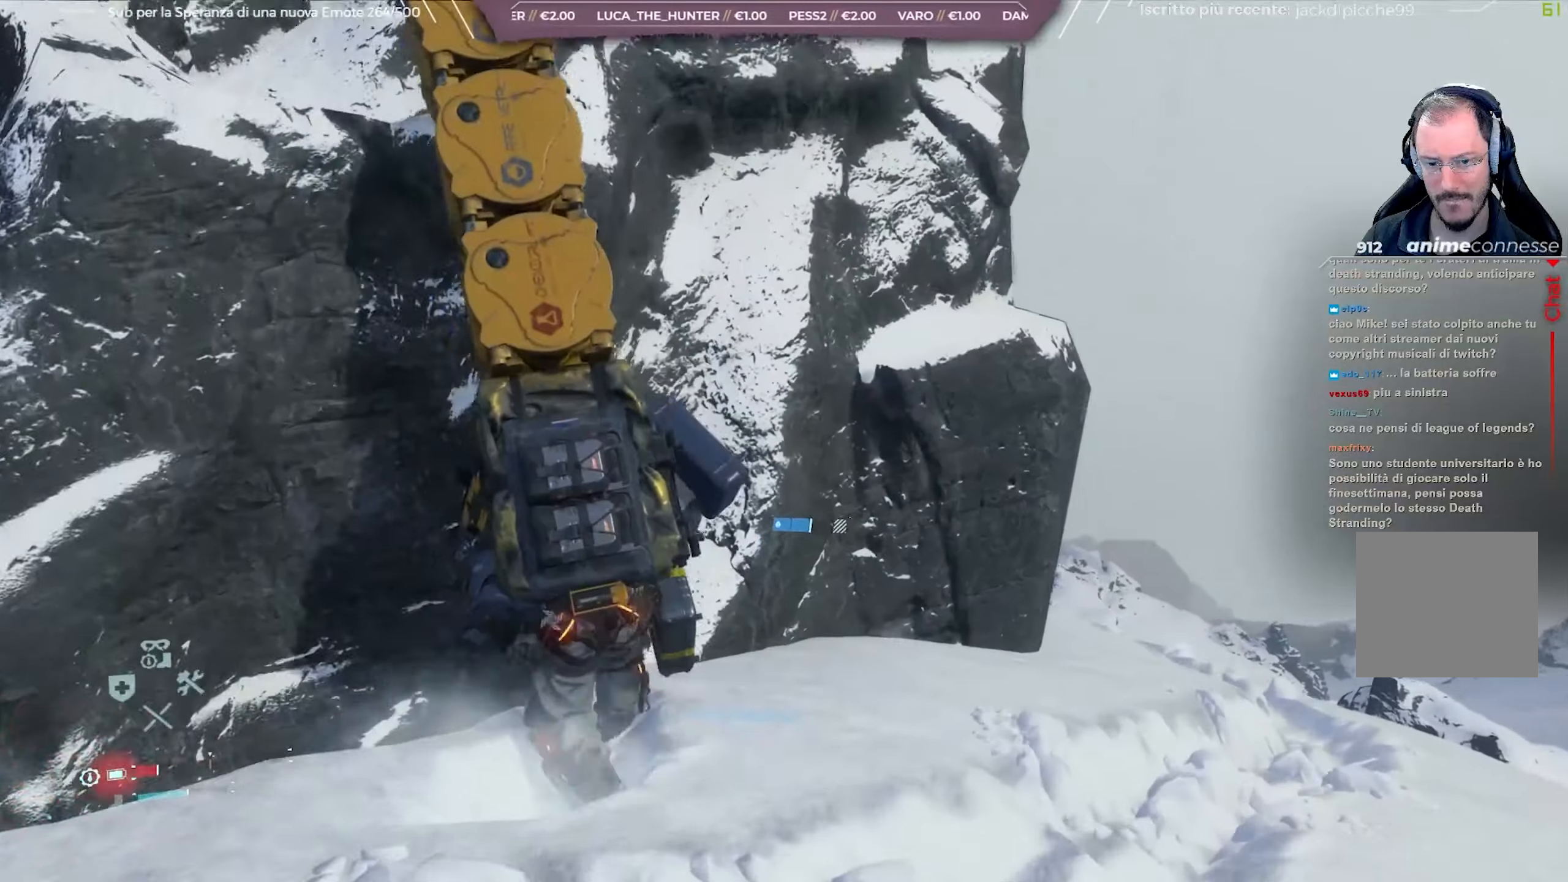
{"buttons": ["L2", "R2"], "left_stick": "down", "right_stick": "up-left", "events": [[133, "left_stick", "down-left"], [183, "left_stick", "down"], [183, "right_stick", "up-left"]]}
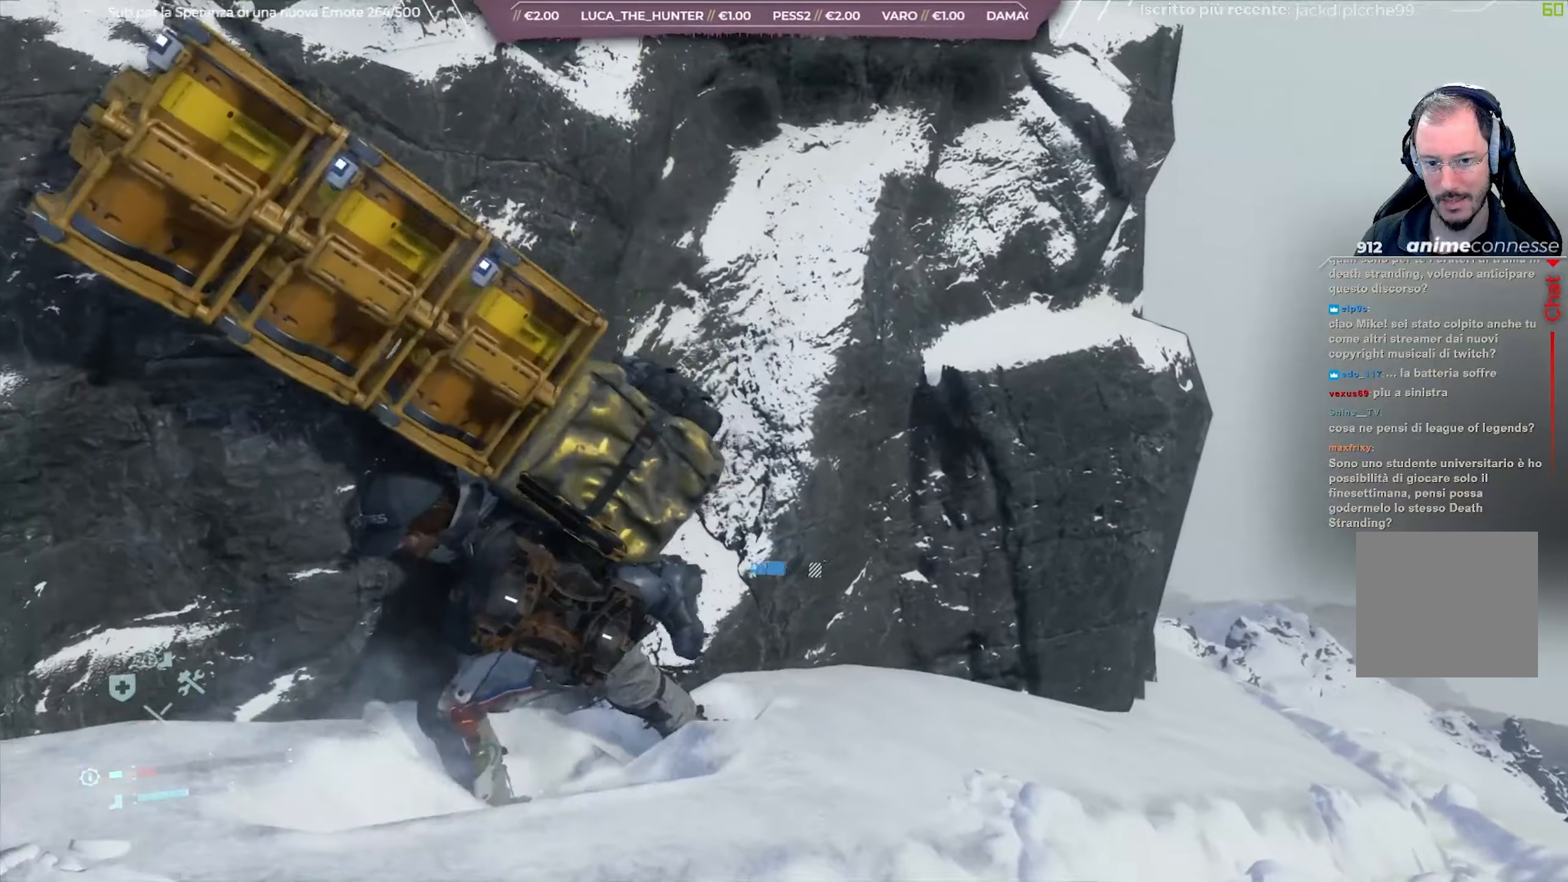
{"buttons": ["L2", "R2"], "left_stick": "left", "right_stick": "center", "events": [[117, "left_stick", "down-left"], [150, "right_stick", "center"], [283, "right_stick", "up-left"], [417, "left_stick", "left"], [467, "right_stick", "center"]]}
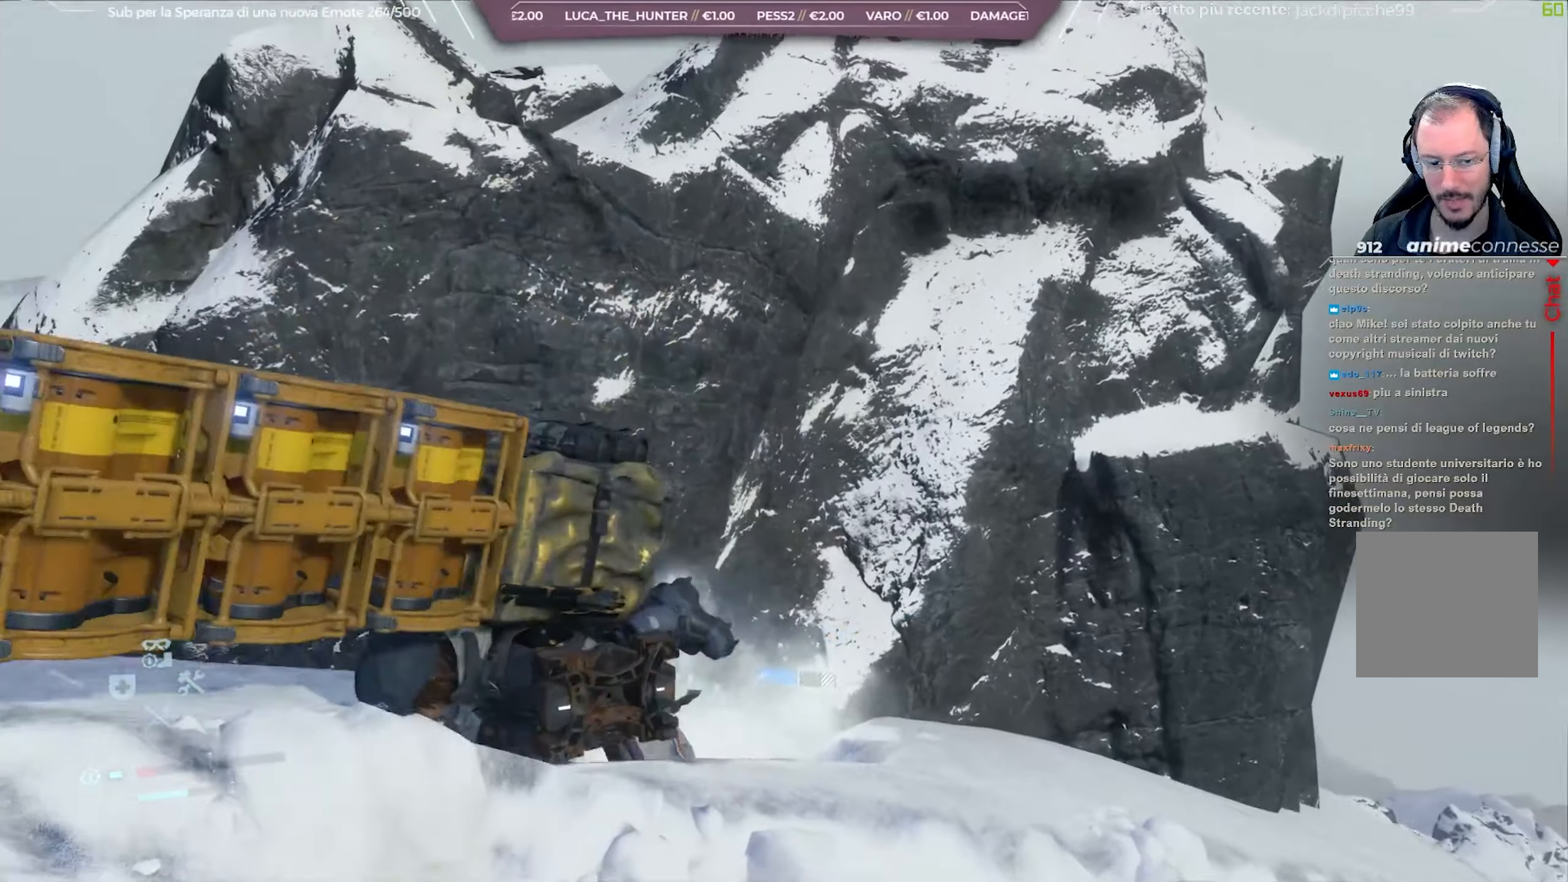
{"buttons": ["L2", "R2"], "left_stick": "down-left", "right_stick": "up-left", "events": [[467, "left_stick", "down-left"], [483, "right_stick", "up-left"]]}
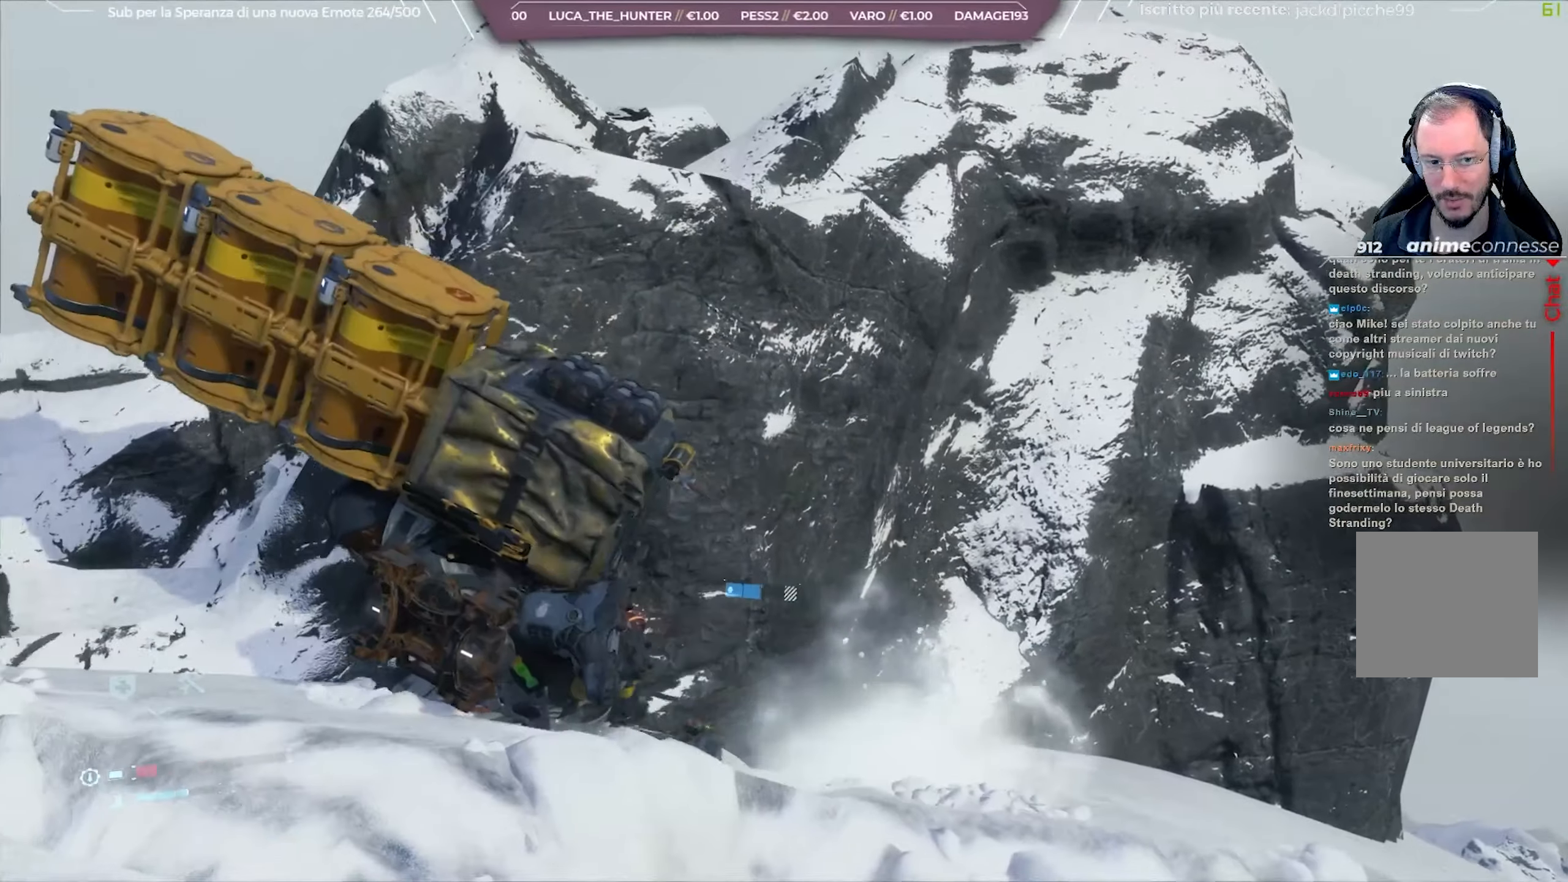
{"buttons": ["L2", "R2"], "left_stick": "up-left", "right_stick": "right", "events": [[83, "left_stick", "left"], [83, "right_stick", "center"], [183, "right_stick", "right"], [283, "left_stick", "up-left"]]}
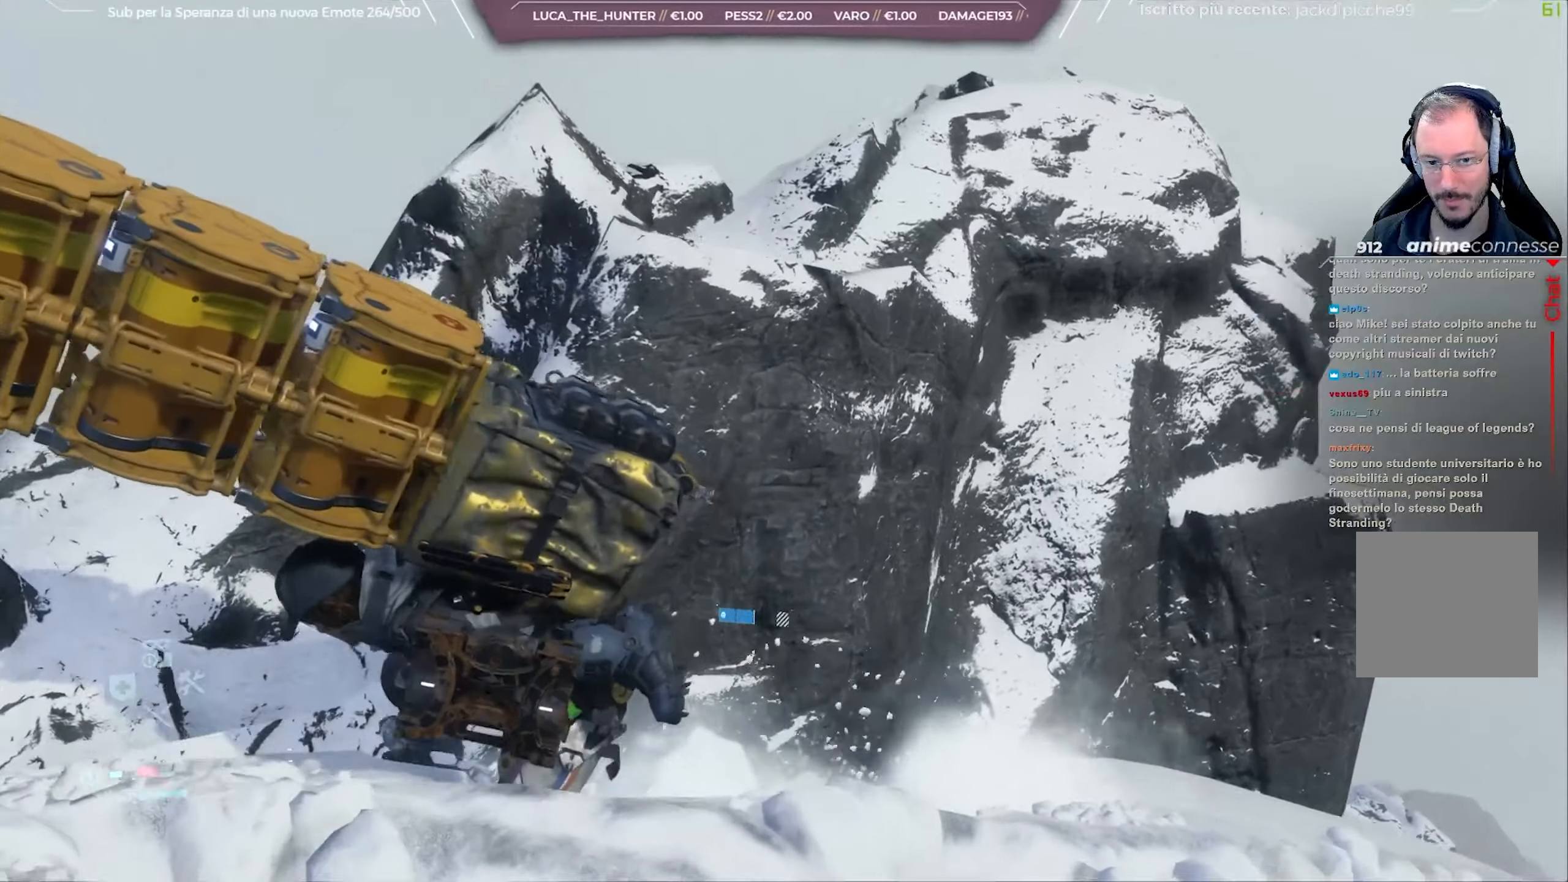
{"buttons": ["L2", "R2"], "left_stick": "up-left", "right_stick": "center", "events": [[67, "right_stick", "center"]]}
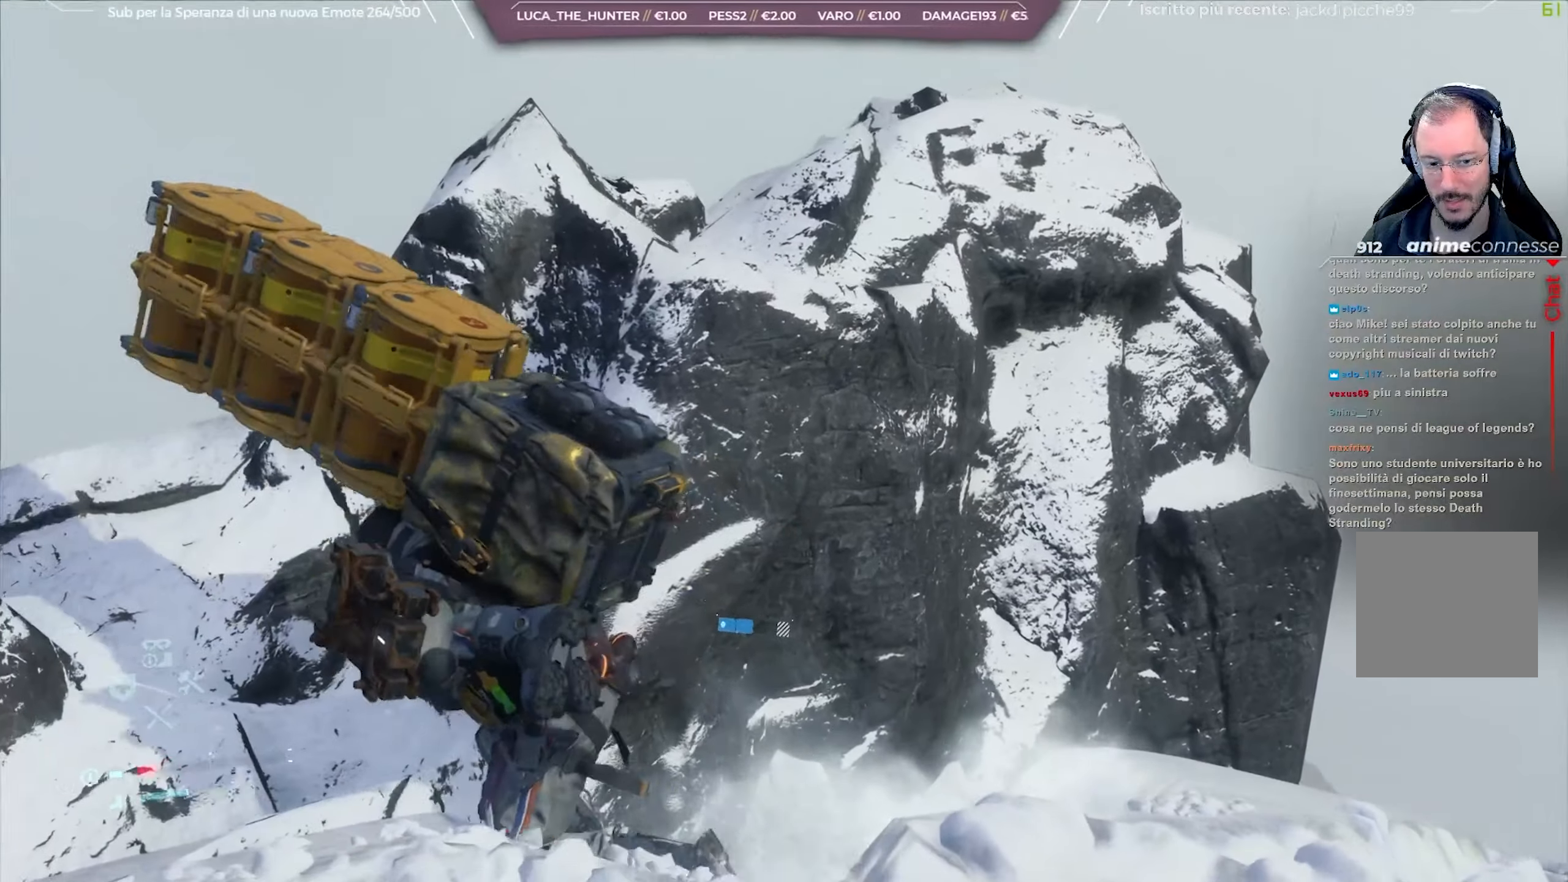
{"buttons": ["L2", "R2"], "left_stick": "up", "right_stick": "right", "events": [[200, "right_stick", "right"], [400, "left_stick", "up"]]}
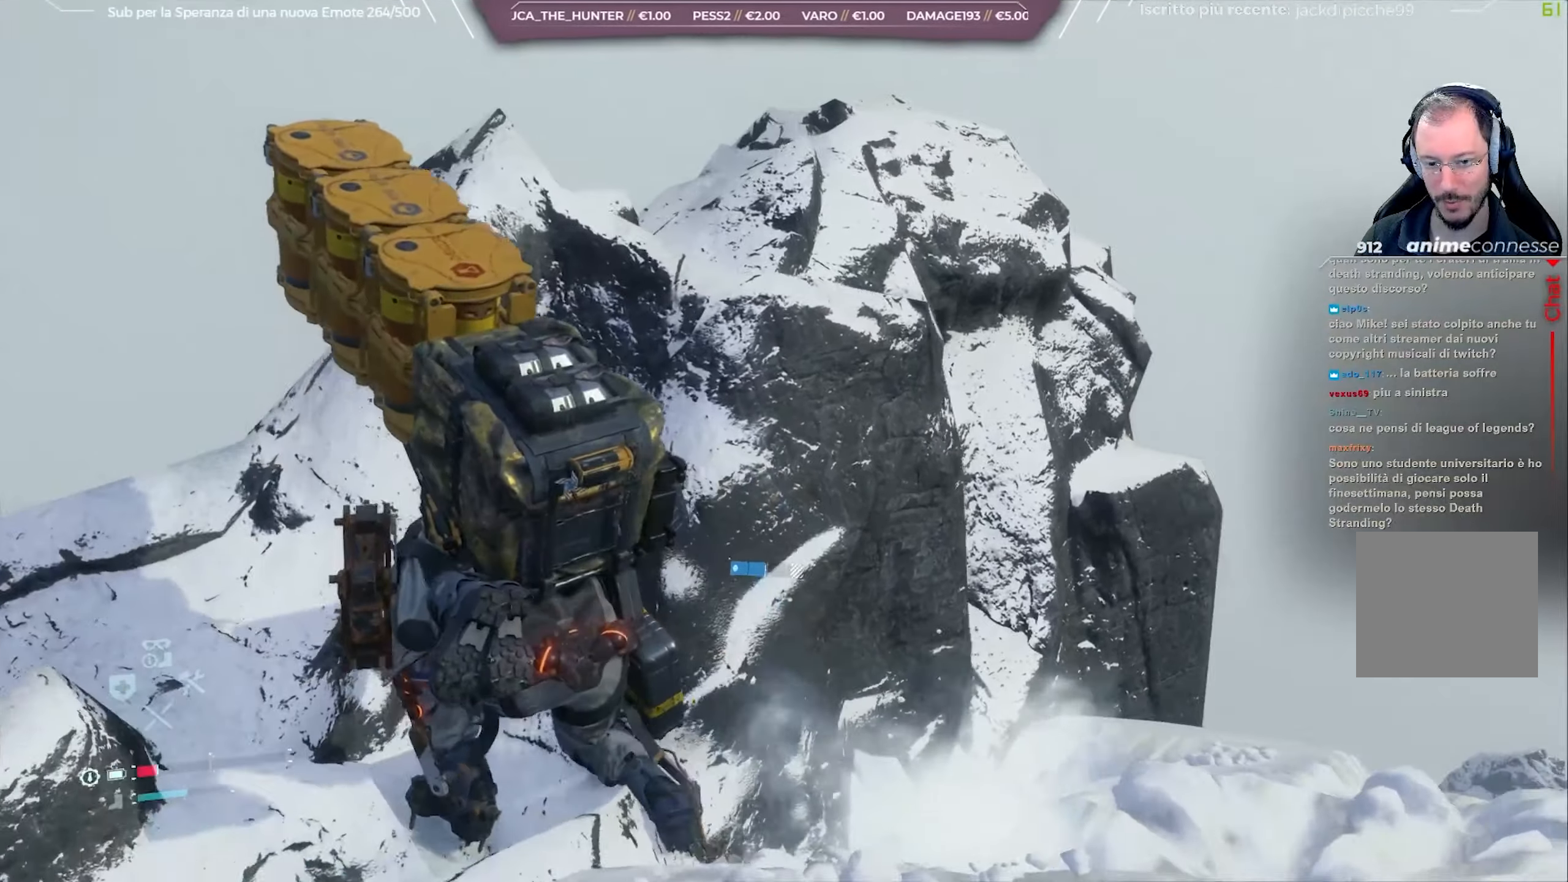
{"buttons": ["A"], "left_stick": "center", "right_stick": "center", "events": [[100, "R2", "up"], [117, "L2", "up"], [133, "right_stick", "center"], [200, "left_stick", "center"], [250, "A", "down"], [350, "A", "up"], [433, "A", "down"]]}
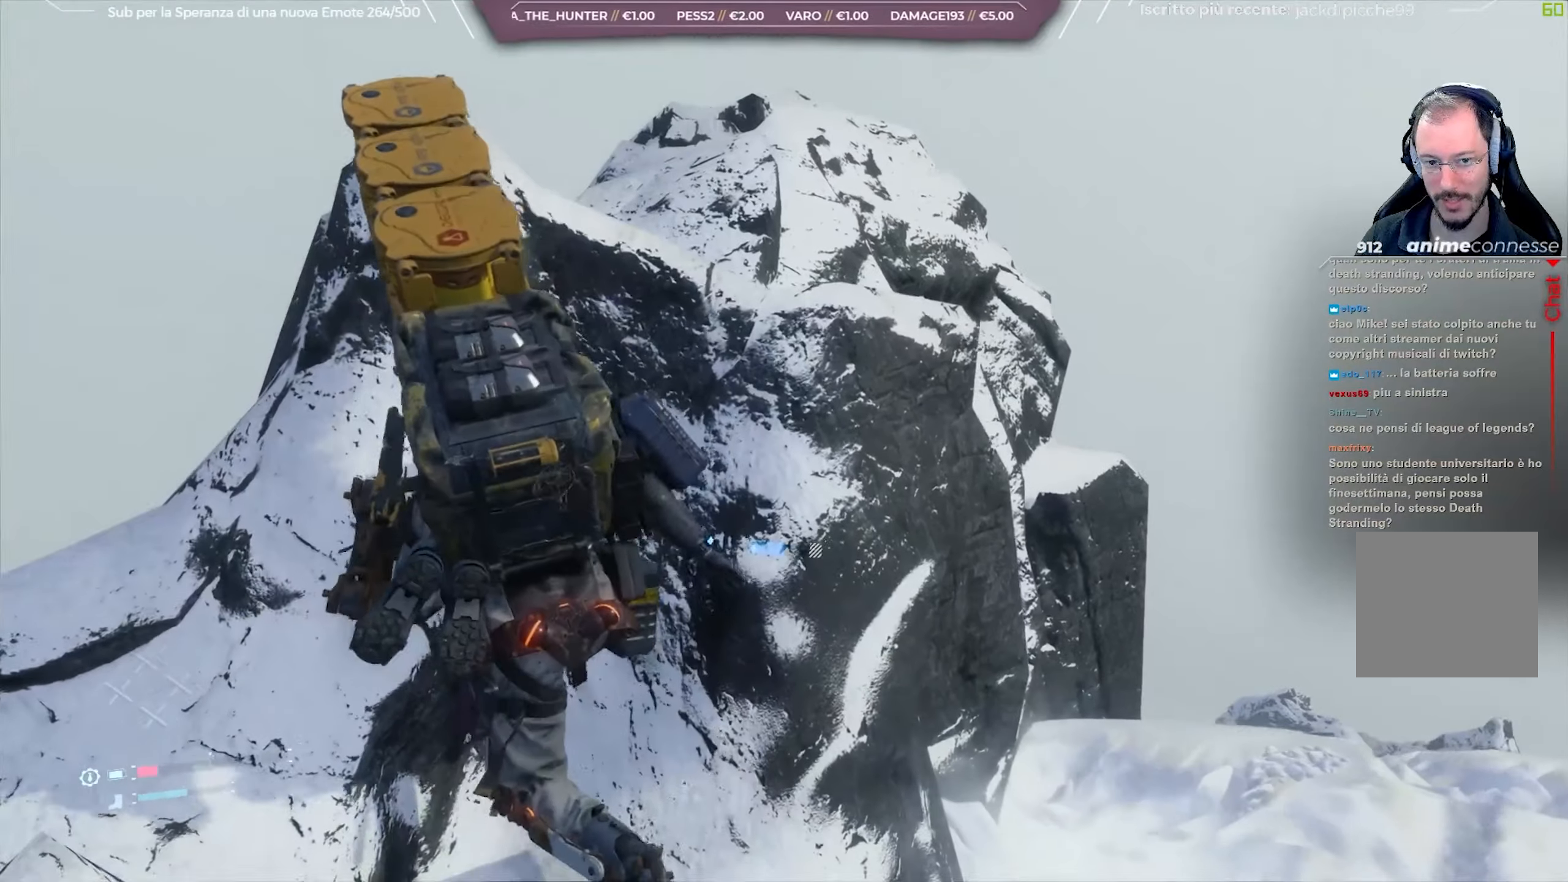
{"buttons": [], "left_stick": "up", "right_stick": "center", "events": [[150, "A", "up"], [183, "left_stick", "up-right"], [217, "A", "down"], [317, "A", "up"], [367, "left_stick", "center"], [383, "A", "down"], [467, "A", "up"], [483, "left_stick", "up"]]}
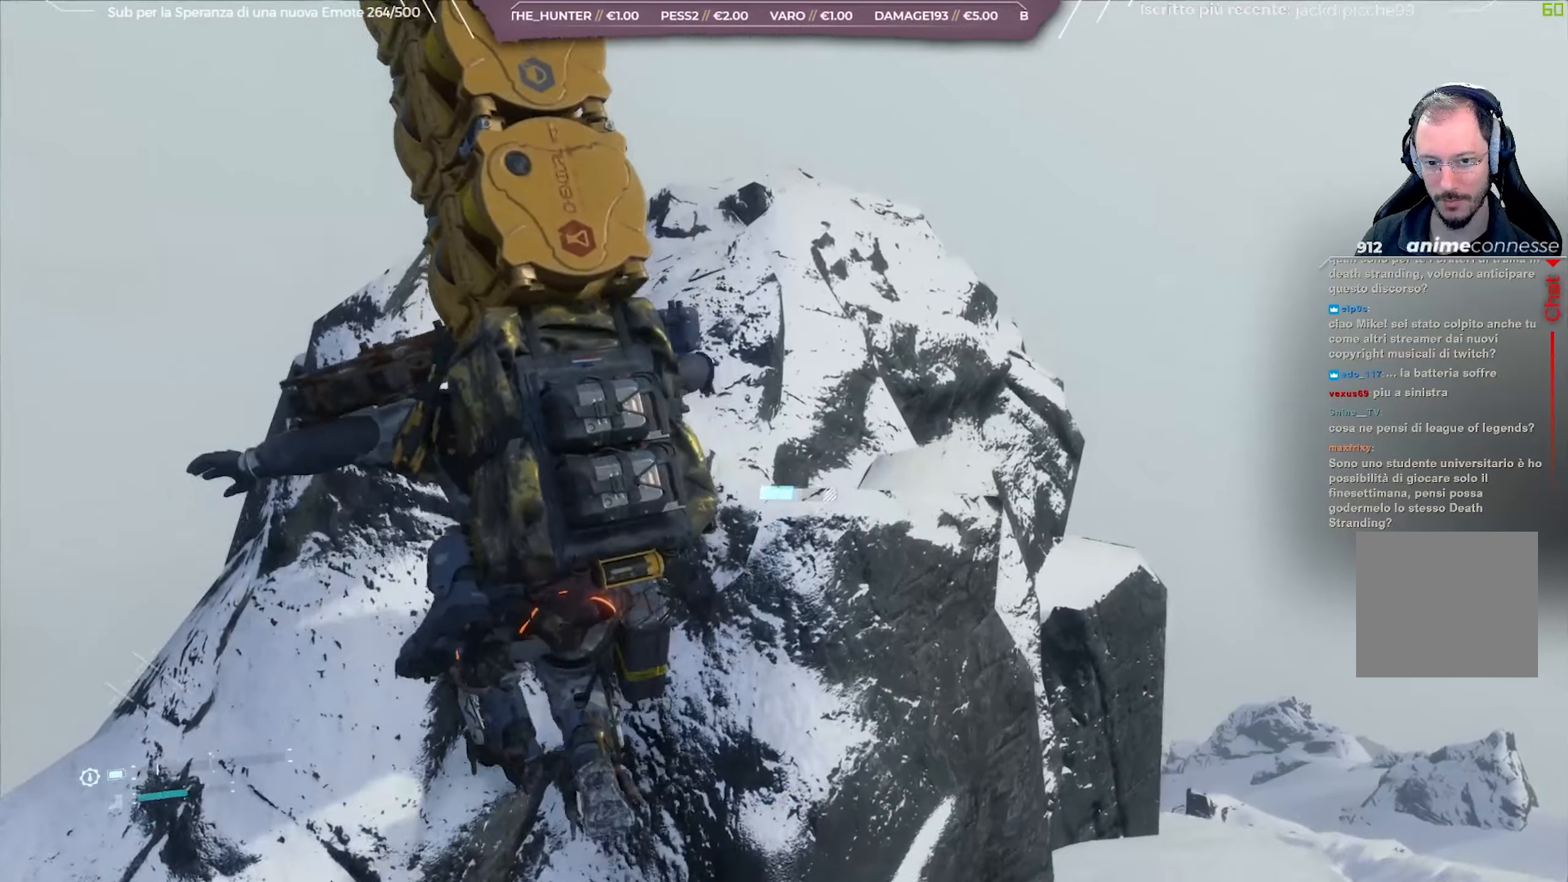
{"buttons": ["L2", "R2"], "left_stick": "center", "right_stick": "center", "events": [[50, "L2", "down"], [83, "R2", "down"], [233, "right_stick", "down"], [333, "right_stick", "down-right"], [500, "left_stick", "center"], [500, "right_stick", "center"]]}